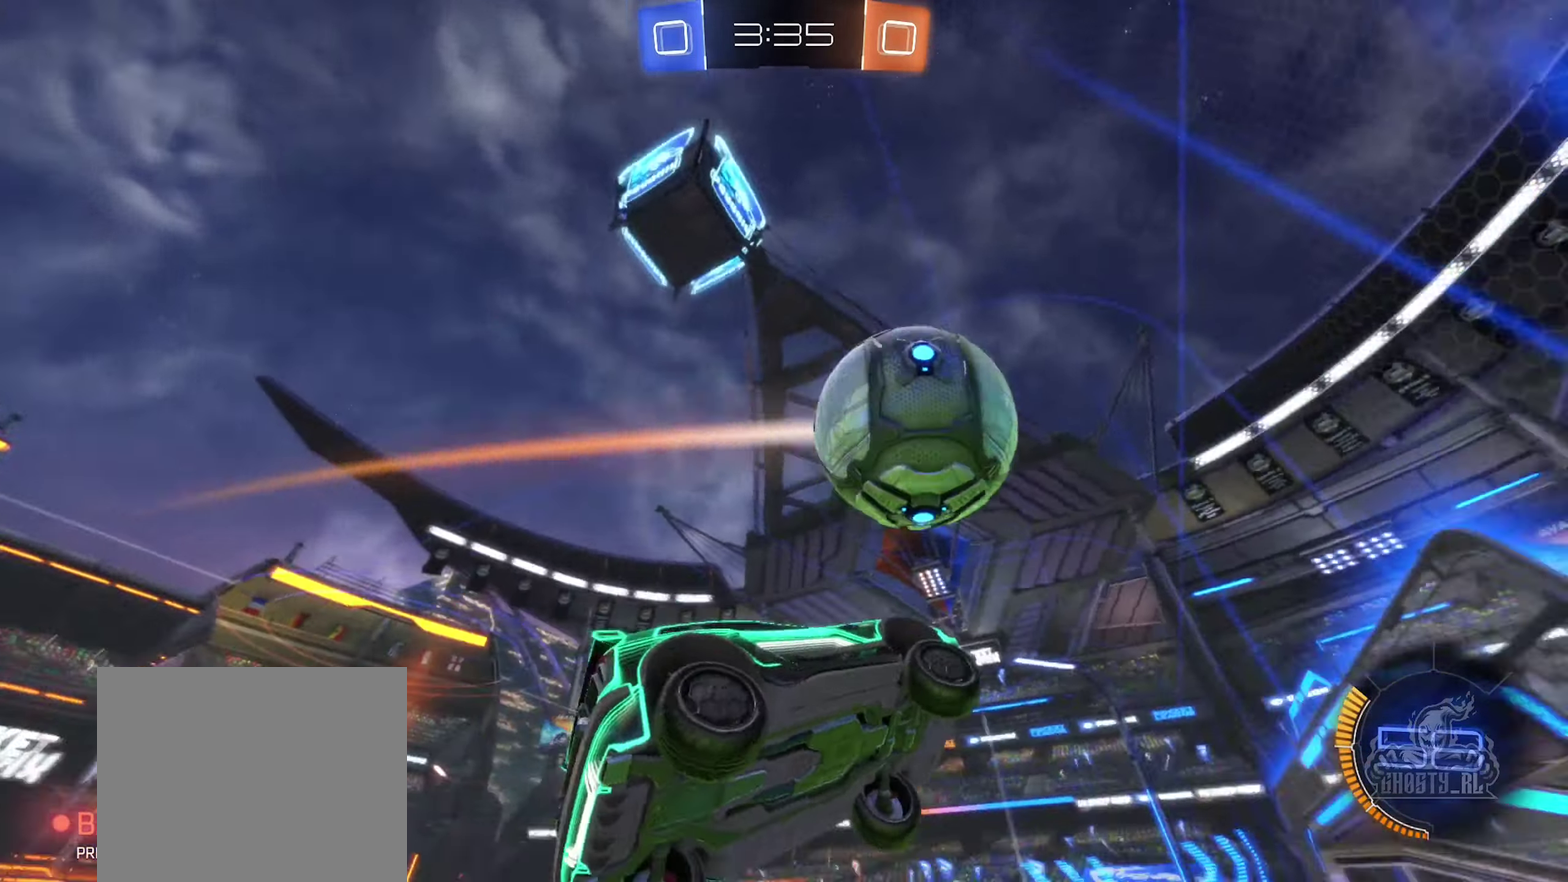
Gameplay with a controller (Xbox layout); each line is a JSON object with the inputs held at the frame after it. "events" lists button and stick changes between this image and that frame as [ms after this image, input, new state], when the widget could be followed in between.
{"buttons": ["B", "R2"], "left_stick": "center", "right_stick": "center", "events": [[66, "B", "down"], [66, "left_stick", "left"], [116, "left_stick", "down-left"], [216, "left_stick", "center"]]}
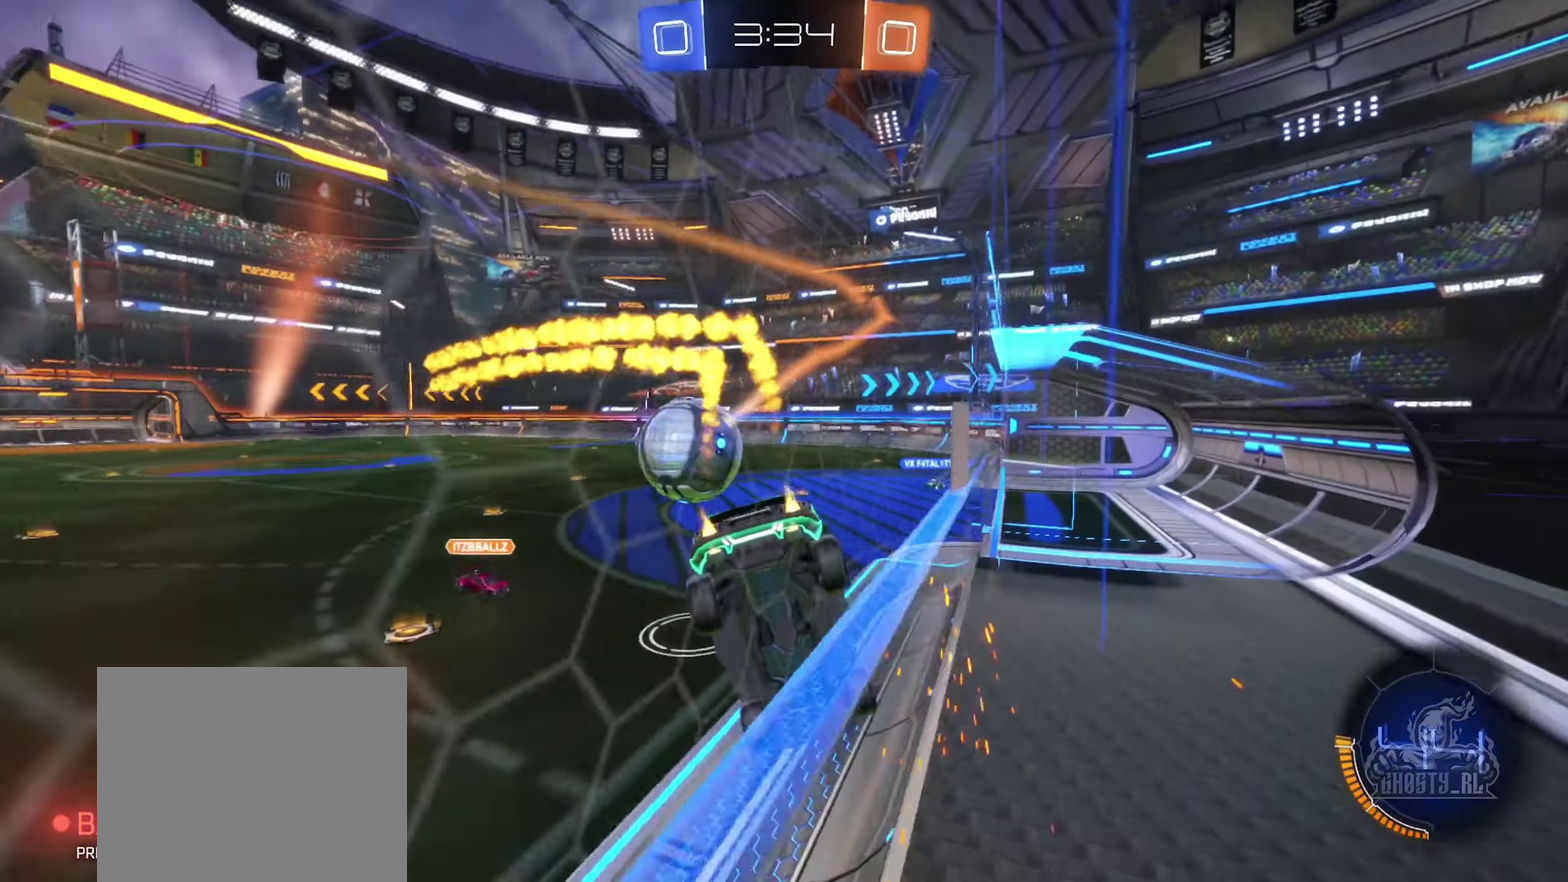
{"buttons": ["R2"], "left_stick": "right", "right_stick": "center", "events": [[150, "left_stick", "right"], [450, "B", "up"]]}
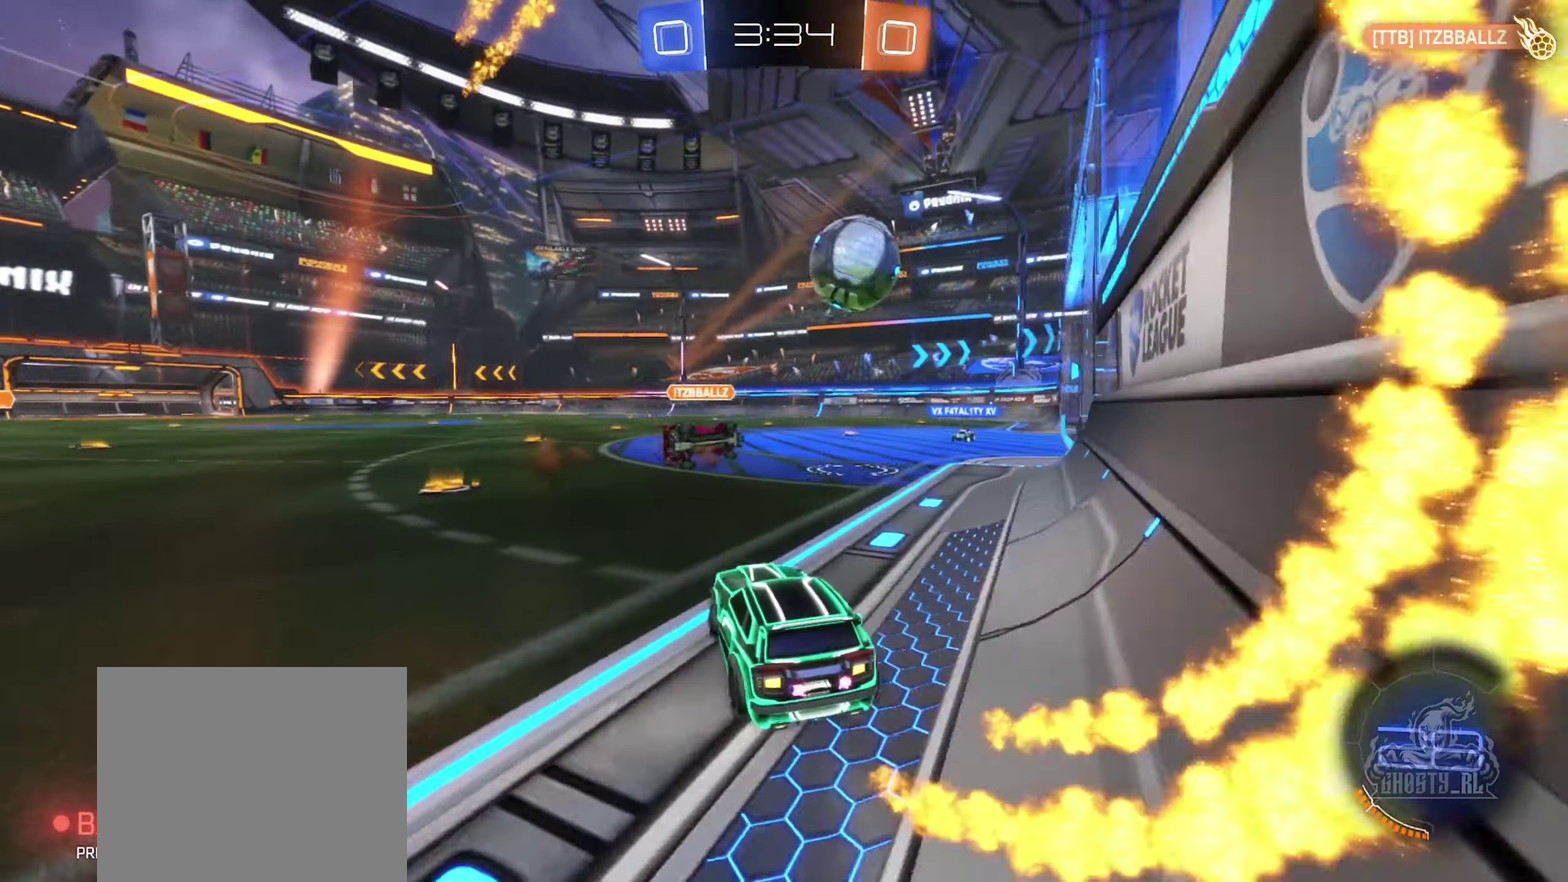
{"buttons": ["R2"], "left_stick": "center", "right_stick": "center", "events": [[266, "left_stick", "center"]]}
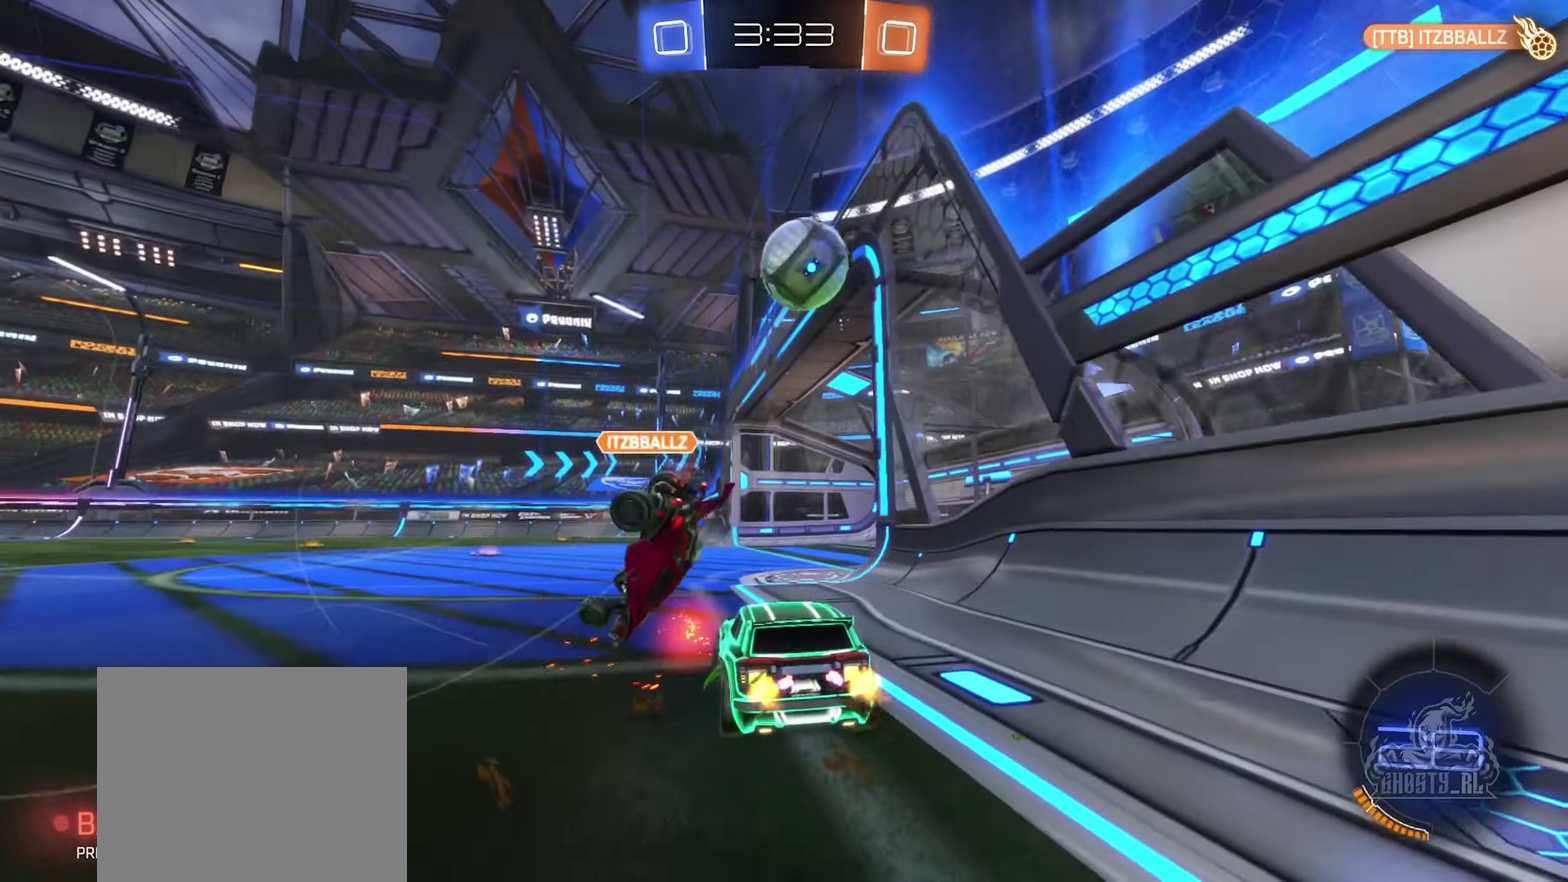
{"buttons": ["R2"], "left_stick": "right", "right_stick": "center", "events": [[33, "R2", "up"], [300, "R2", "down"], [350, "left_stick", "right"]]}
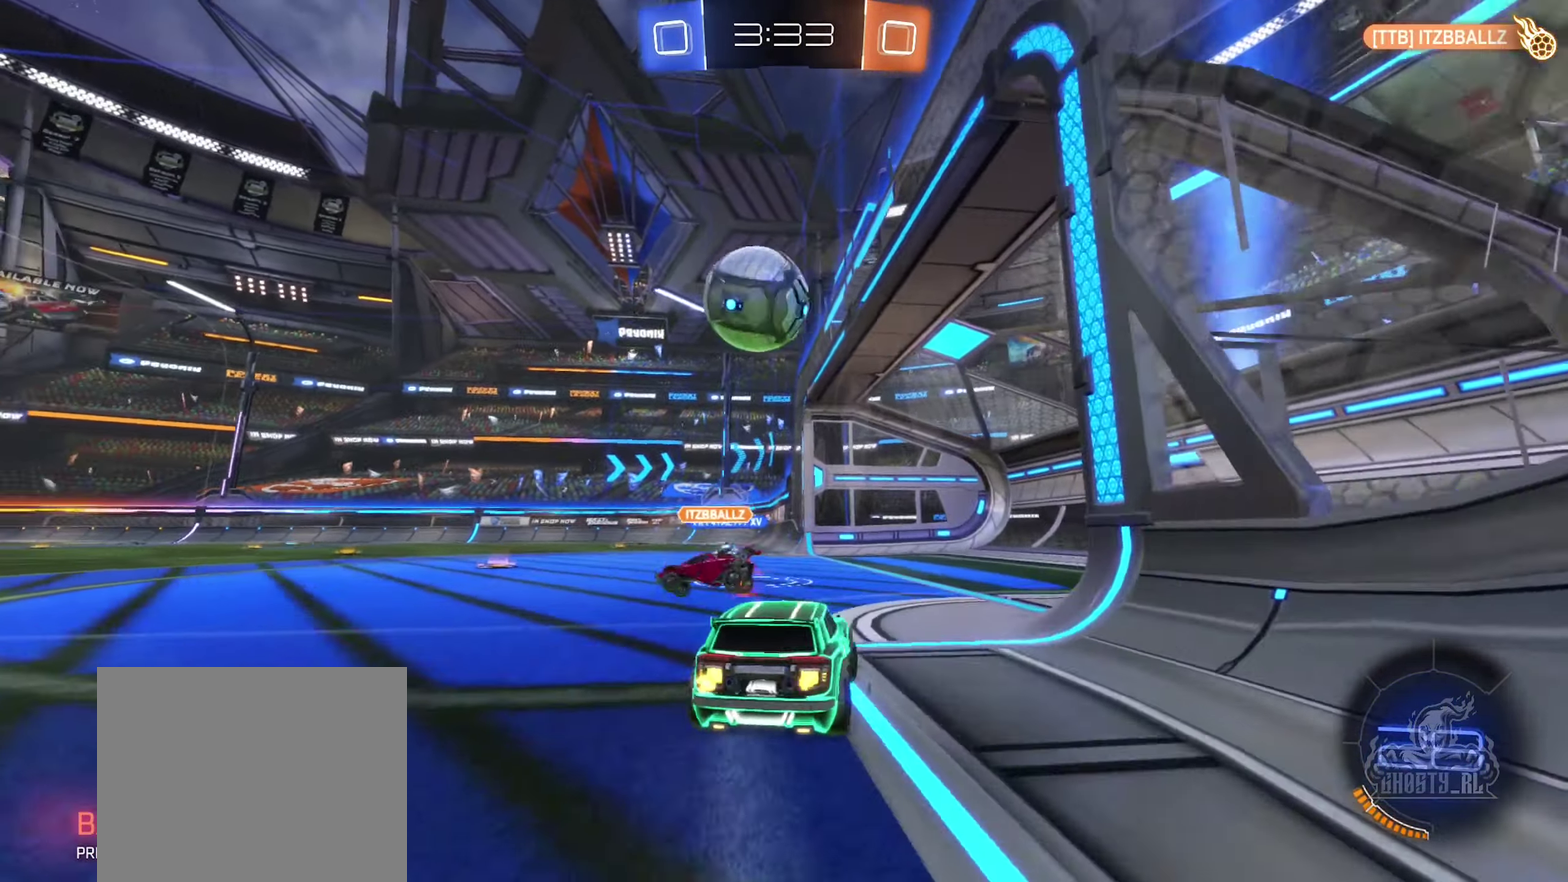
{"buttons": [], "left_stick": "left", "right_stick": "center", "events": [[50, "R2", "up"], [66, "left_stick", "left"], [183, "R2", "down"], [250, "R2", "up"], [250, "left_stick", "center"], [350, "left_stick", "left"]]}
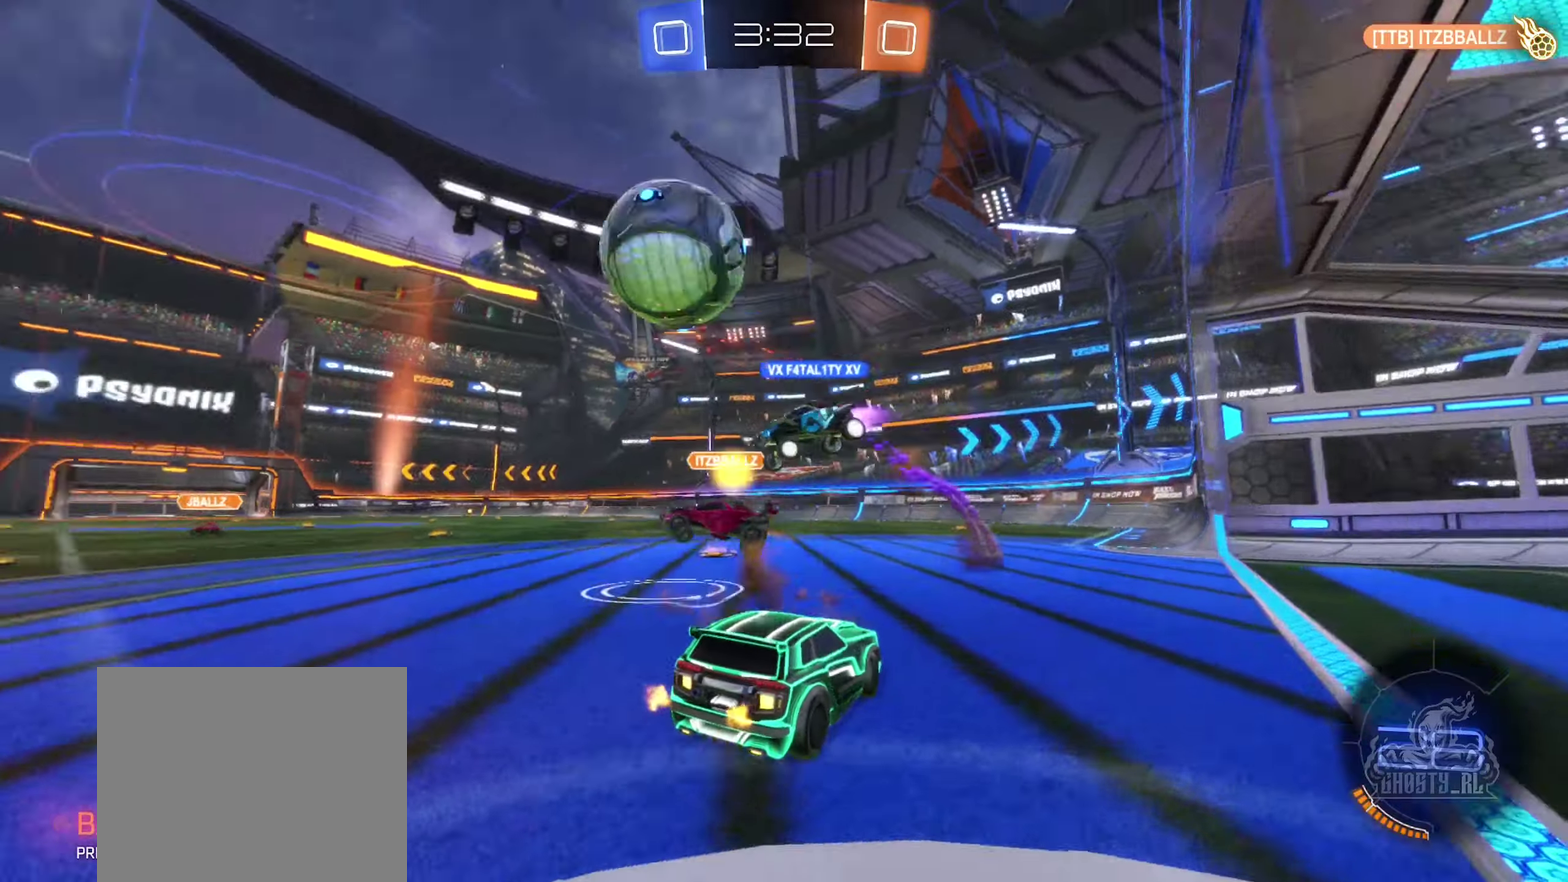
{"buttons": ["R2"], "left_stick": "left", "right_stick": "center", "events": [[167, "R2", "down"], [250, "left_stick", "center"], [417, "left_stick", "left"]]}
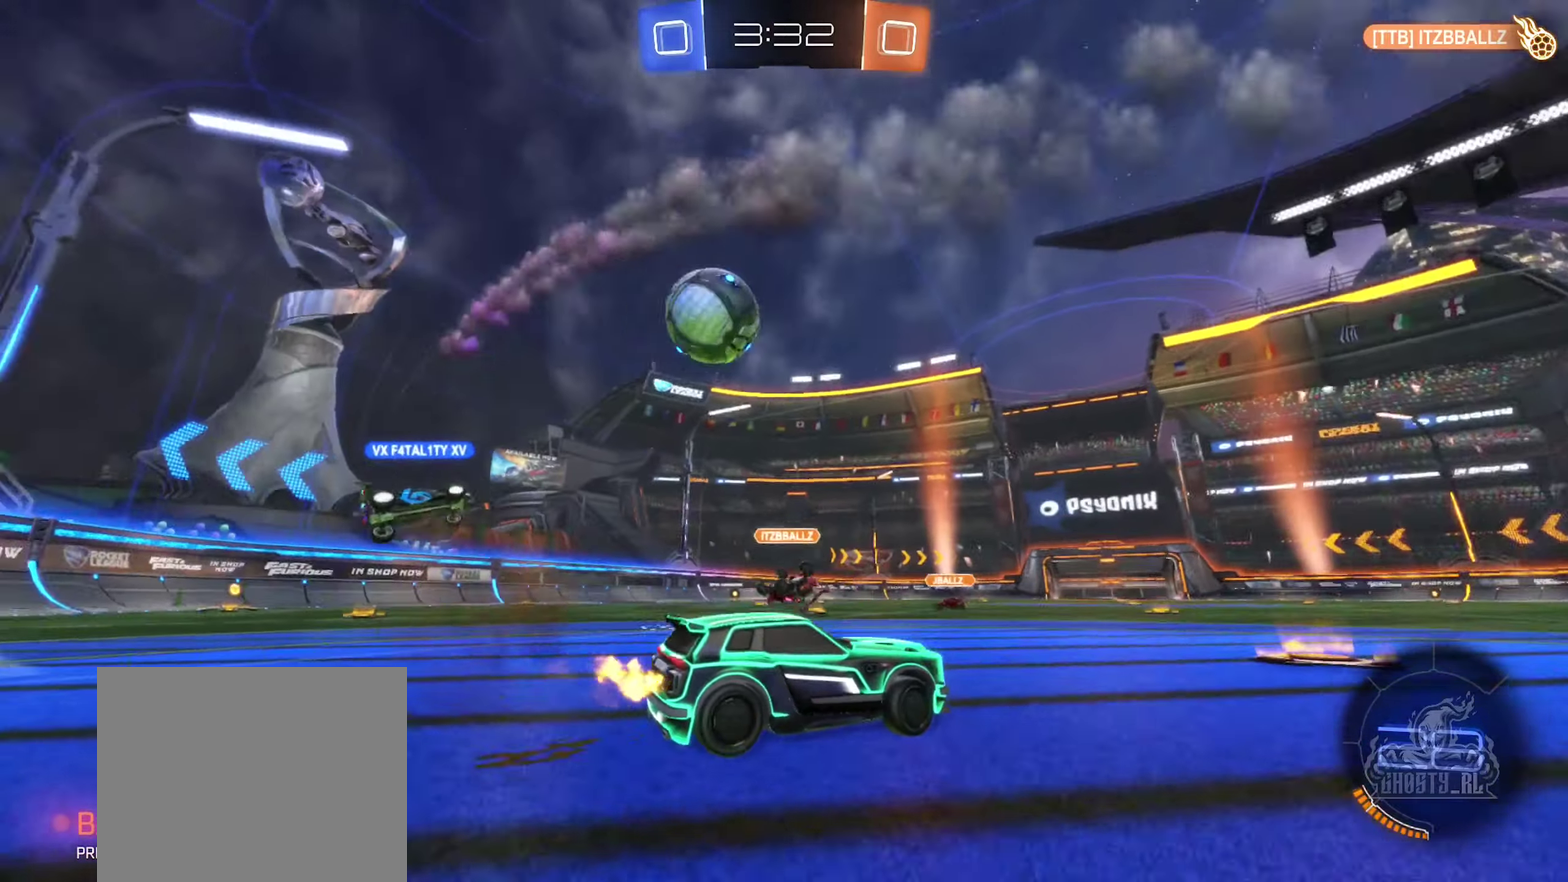
{"buttons": ["L1", "R2"], "left_stick": "left", "right_stick": "center", "events": [[83, "left_stick", "center"], [150, "left_stick", "right"], [367, "left_stick", "left"], [483, "L1", "down"]]}
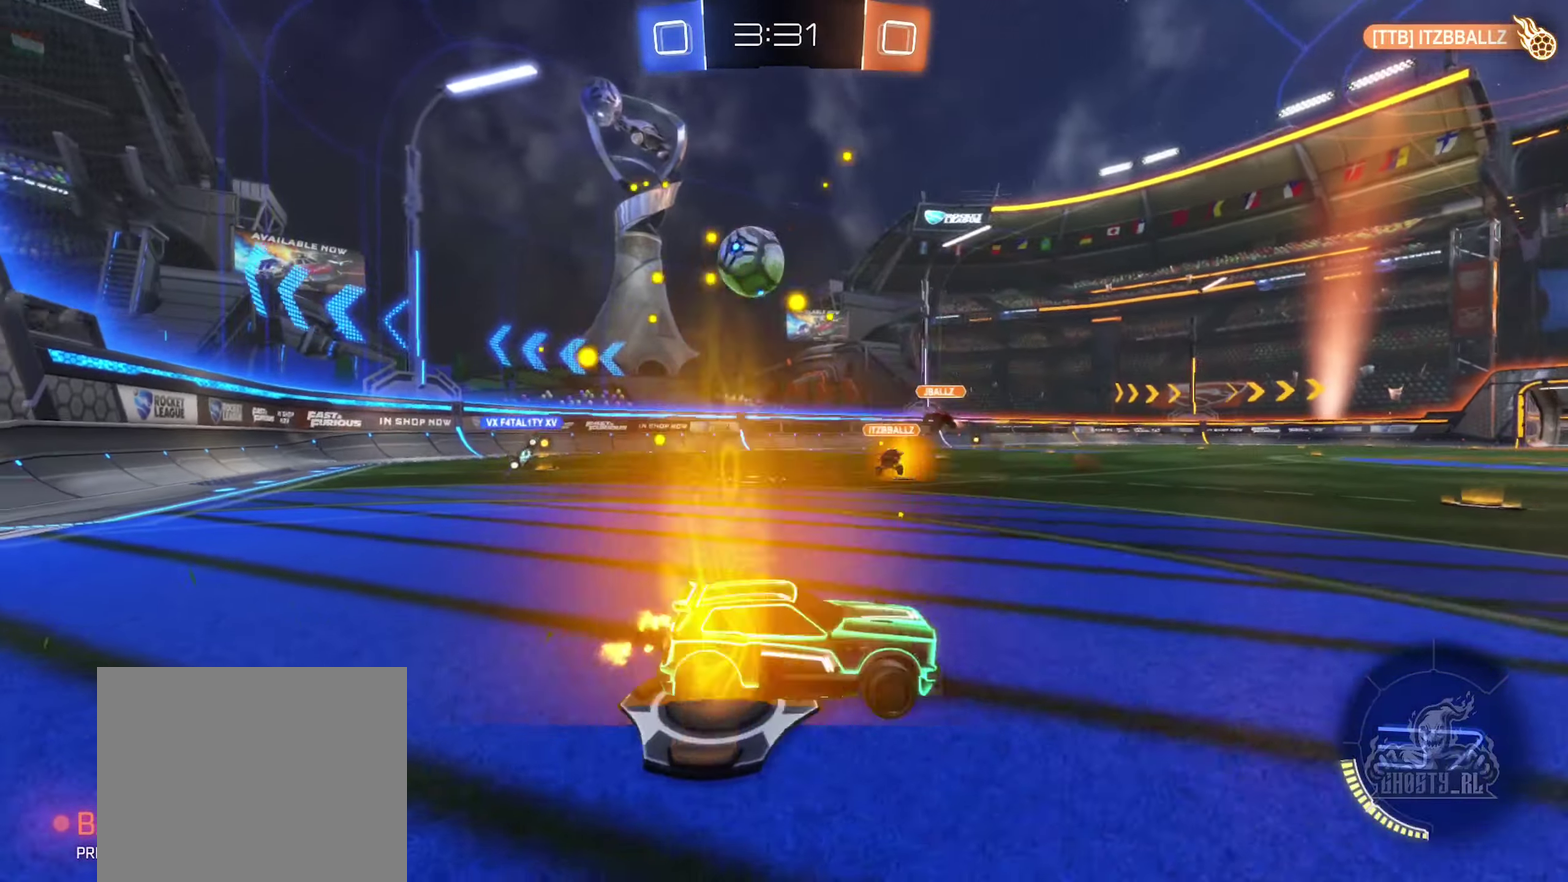
{"buttons": ["R2"], "left_stick": "left", "right_stick": "center", "events": [[133, "L1", "up"], [383, "L1", "down"], [483, "L1", "up"]]}
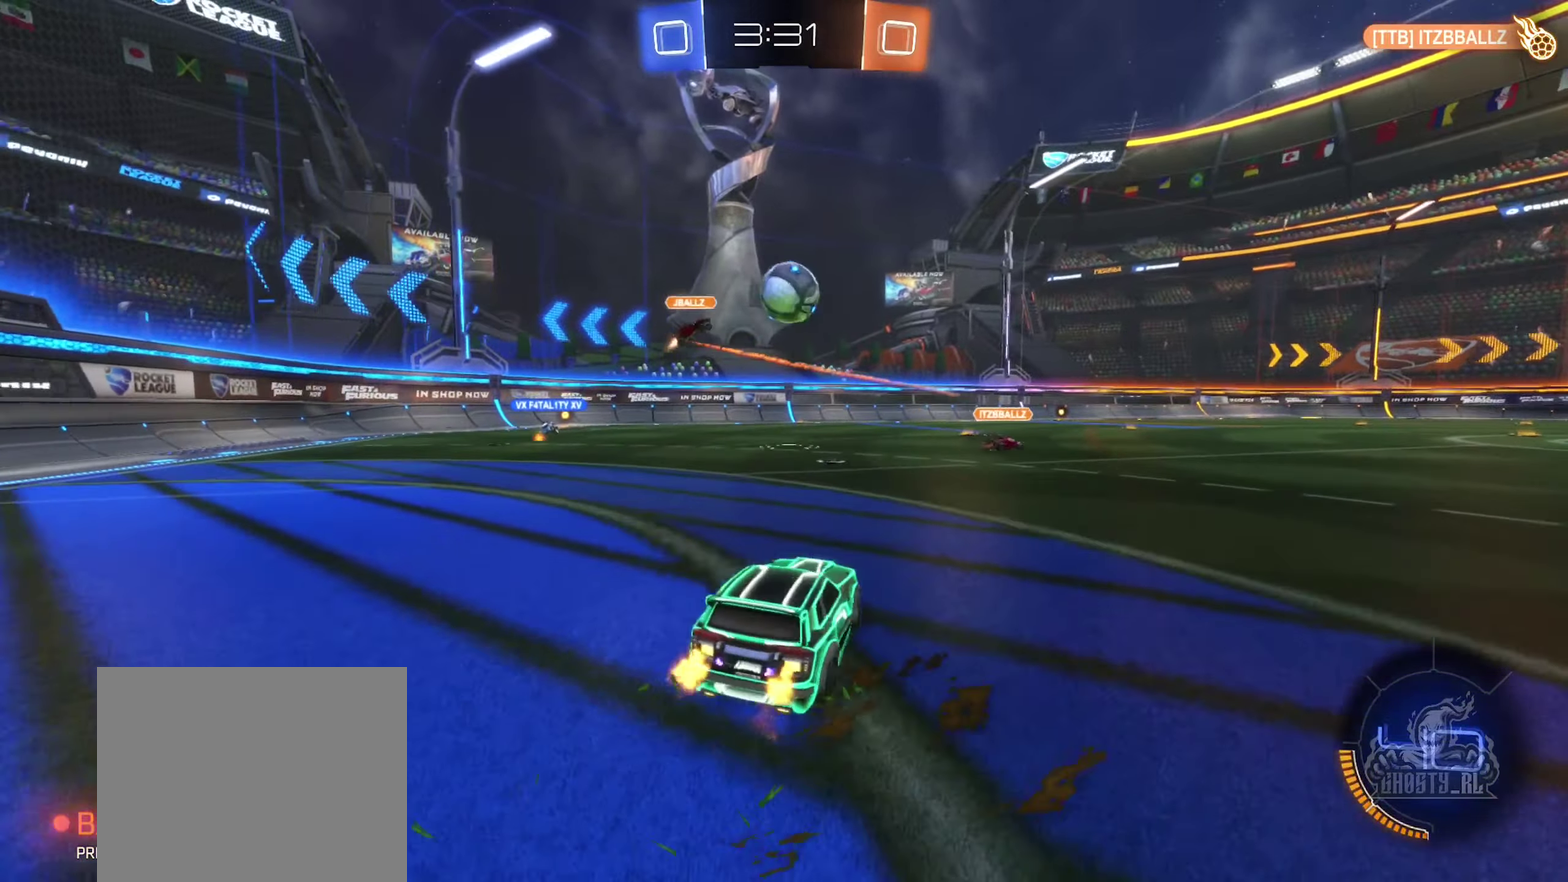
{"buttons": ["B", "R2"], "left_stick": "right", "right_stick": "center", "events": [[117, "left_stick", "center"], [167, "left_stick", "right"], [500, "B", "down"]]}
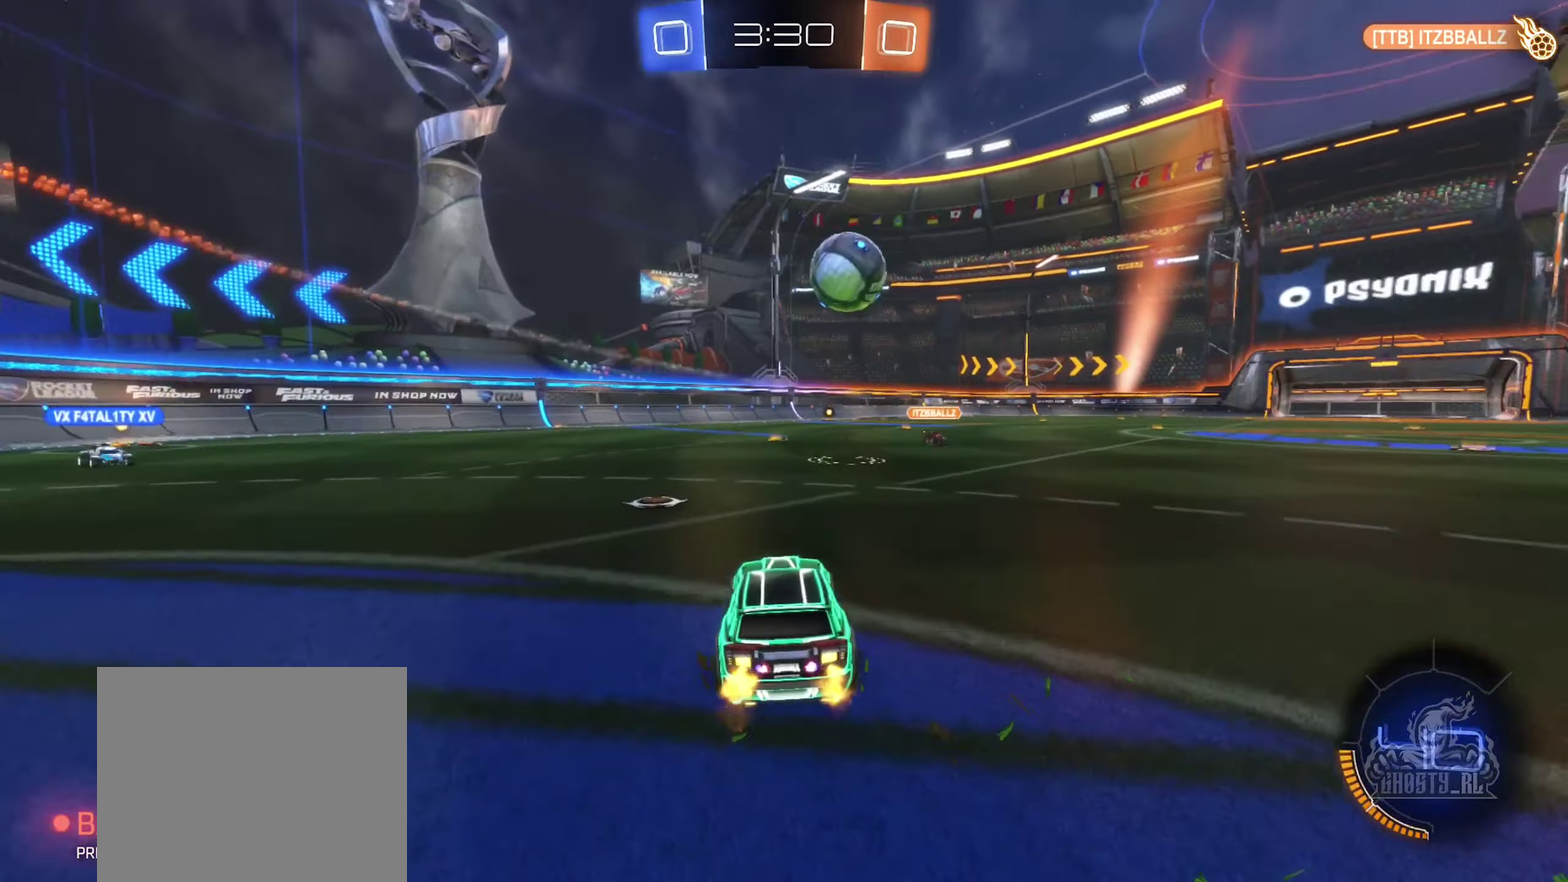
{"buttons": ["B", "R2"], "left_stick": "center", "right_stick": "center", "events": [[350, "left_stick", "center"]]}
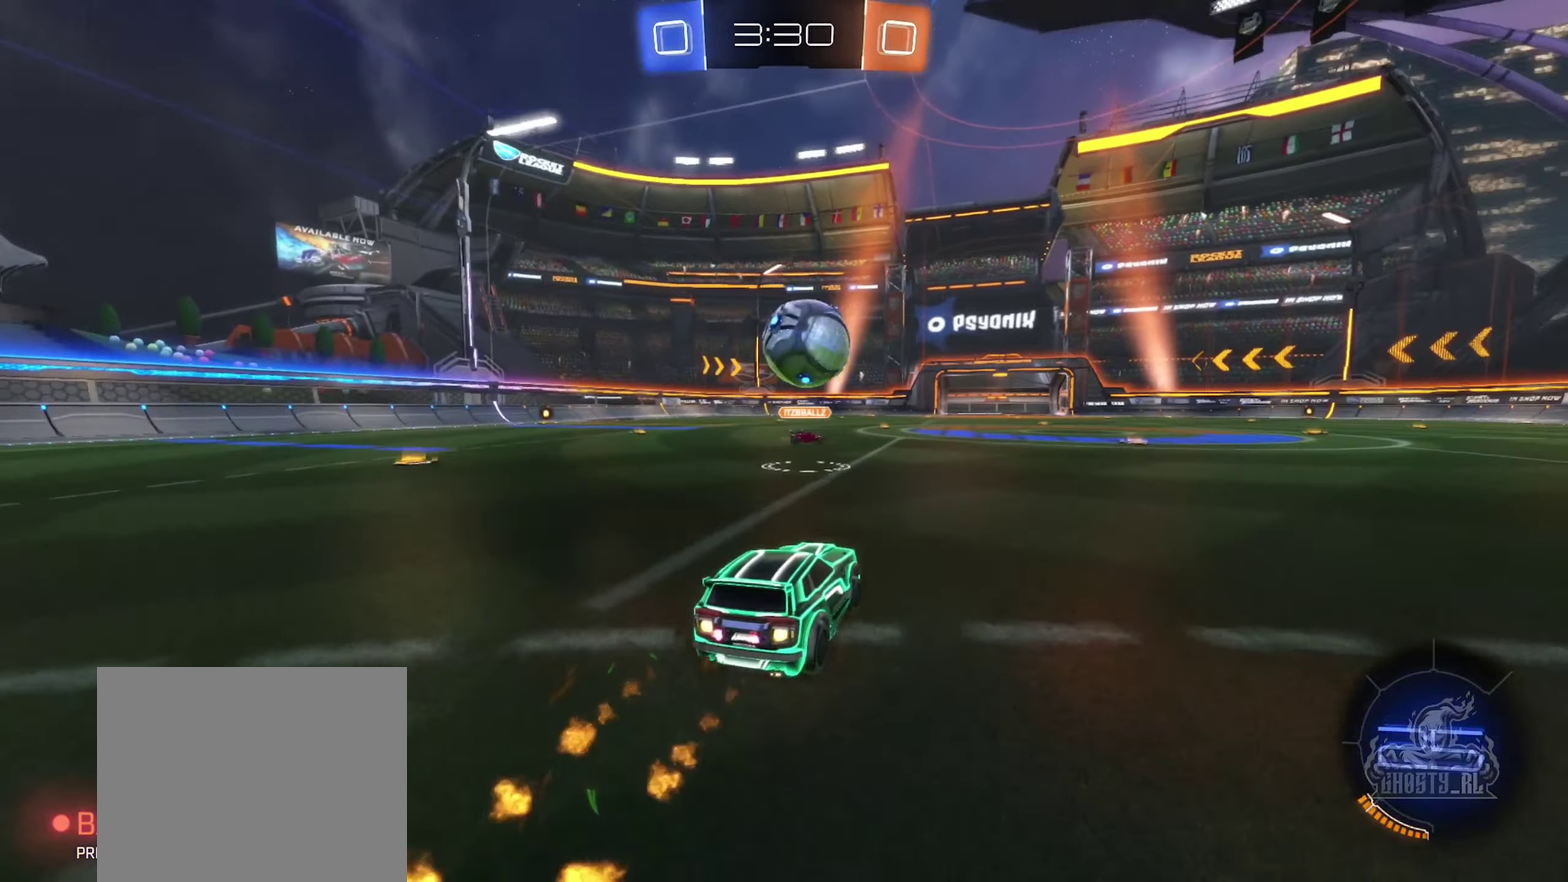
{"buttons": ["B", "R2"], "left_stick": "up-left", "right_stick": "center", "events": [[117, "left_stick", "down-right"], [200, "left_stick", "down-left"], [217, "A", "down"], [367, "A", "up"], [417, "left_stick", "center"], [467, "left_stick", "up-left"]]}
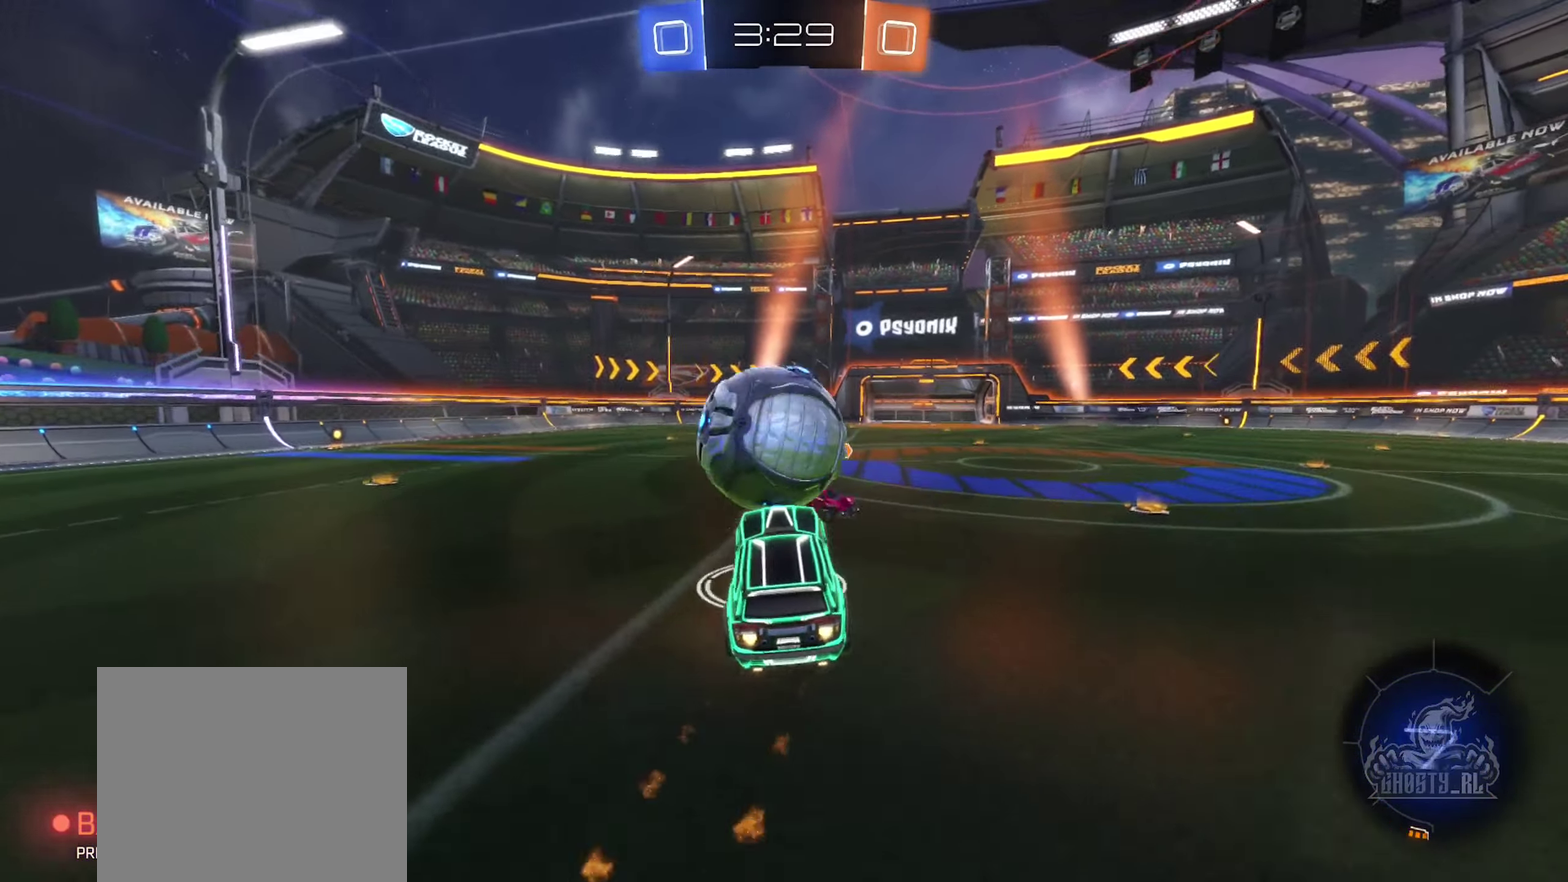
{"buttons": [], "left_stick": "center", "right_stick": "center", "events": [[33, "left_stick", "up"], [67, "A", "down"], [233, "left_stick", "up-left"], [267, "A", "up"], [283, "R2", "up"], [300, "left_stick", "center"], [333, "B", "up"]]}
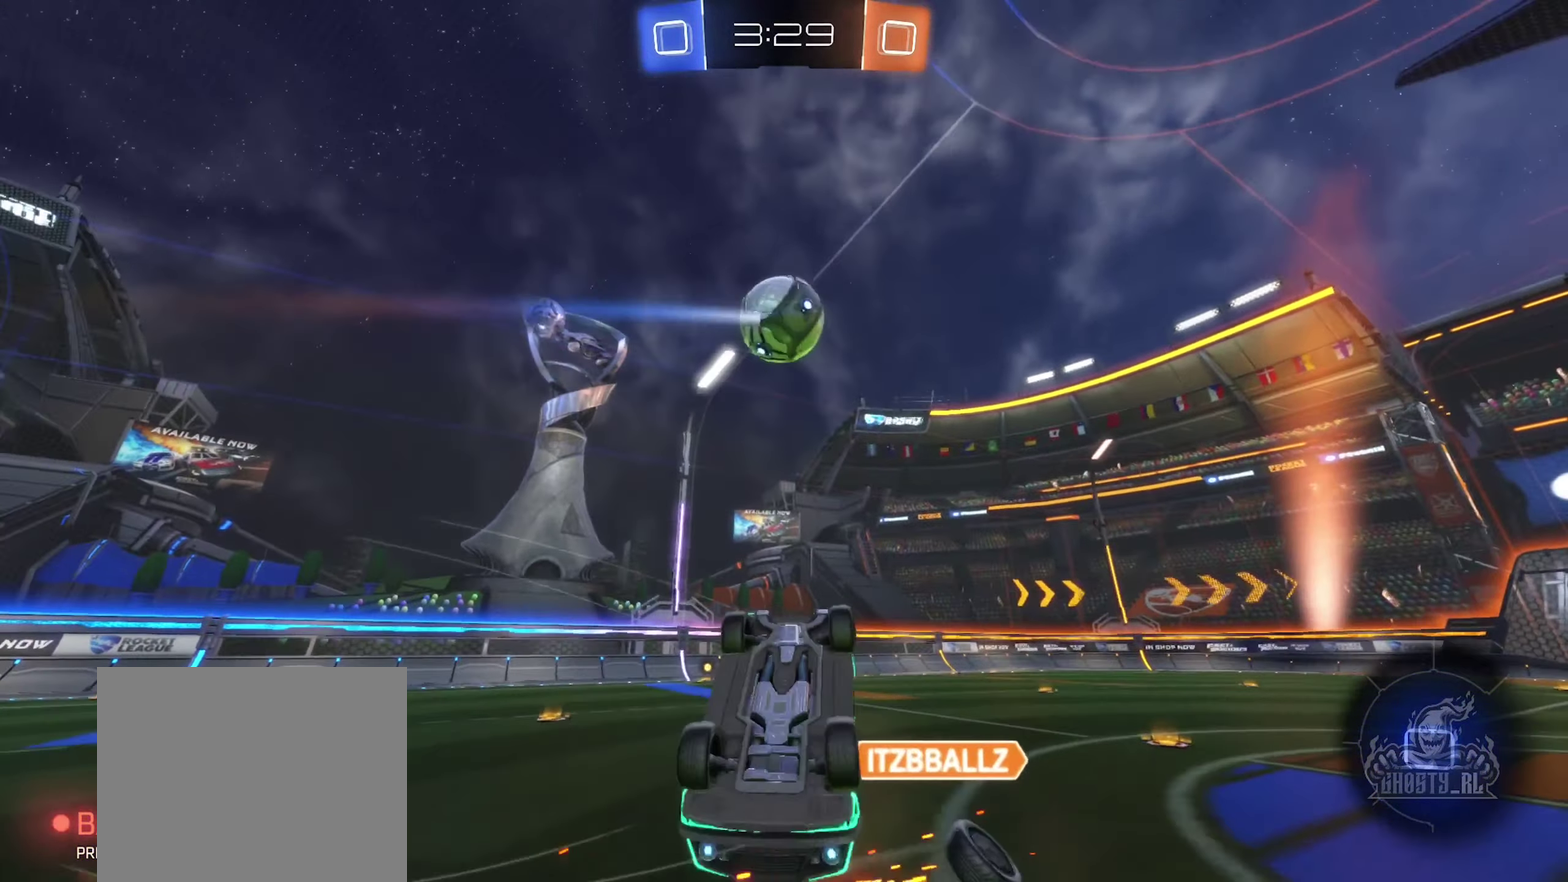
{"buttons": ["R2"], "left_stick": "up-right", "right_stick": "center", "events": [[117, "R2", "down"], [183, "Y", "down"], [250, "left_stick", "up-right"], [267, "Y", "up"]]}
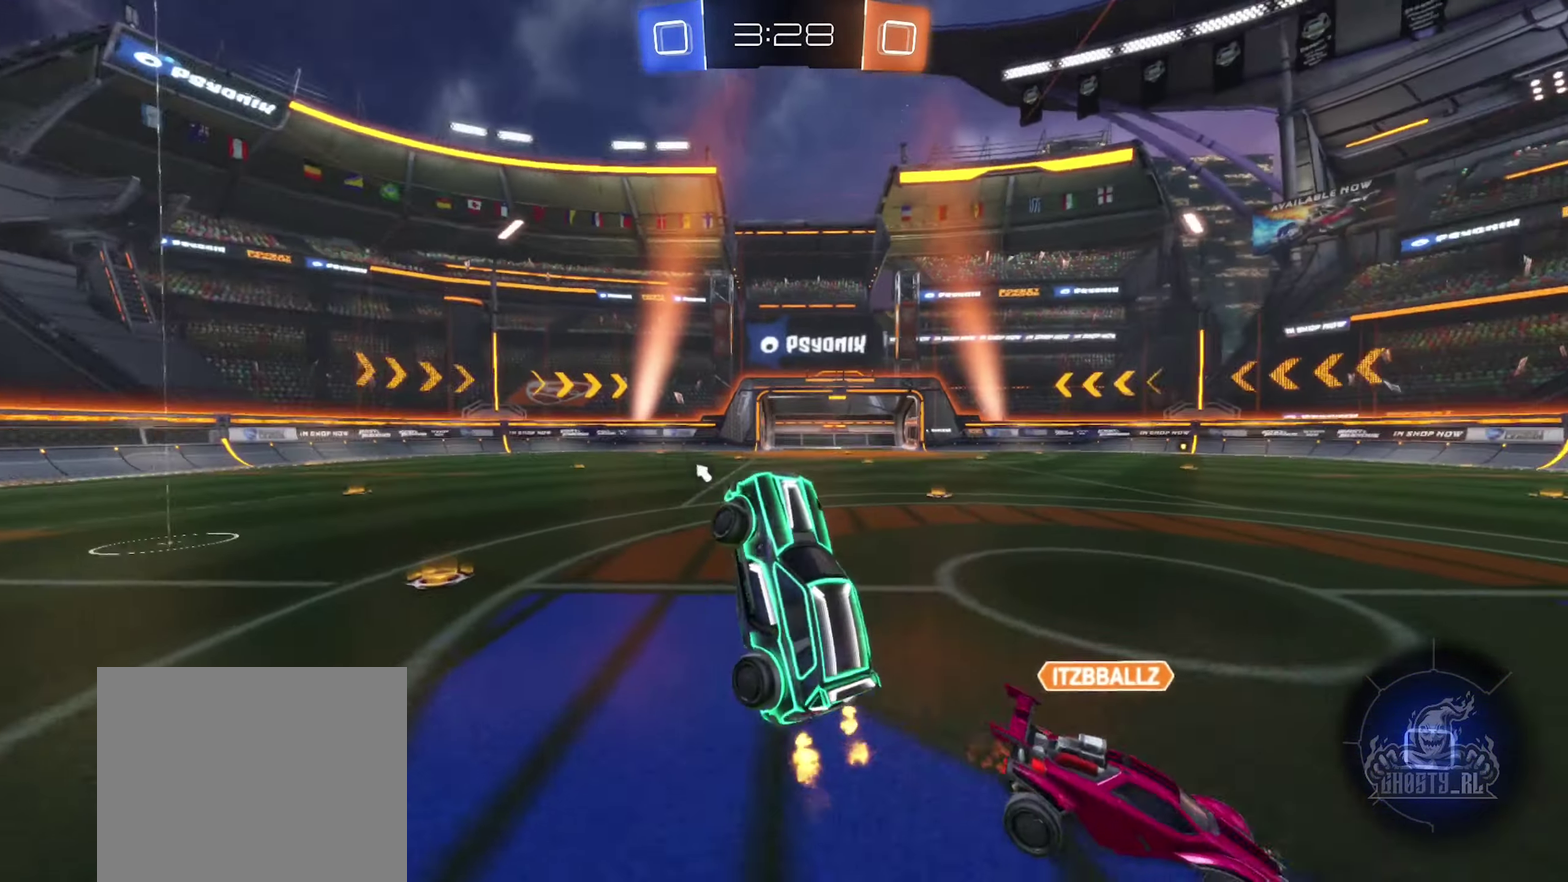
{"buttons": ["R2"], "left_stick": "right", "right_stick": "center", "events": [[17, "R2", "up"], [100, "left_stick", "right"], [167, "left_stick", "center"], [250, "left_stick", "right"], [367, "R2", "down"]]}
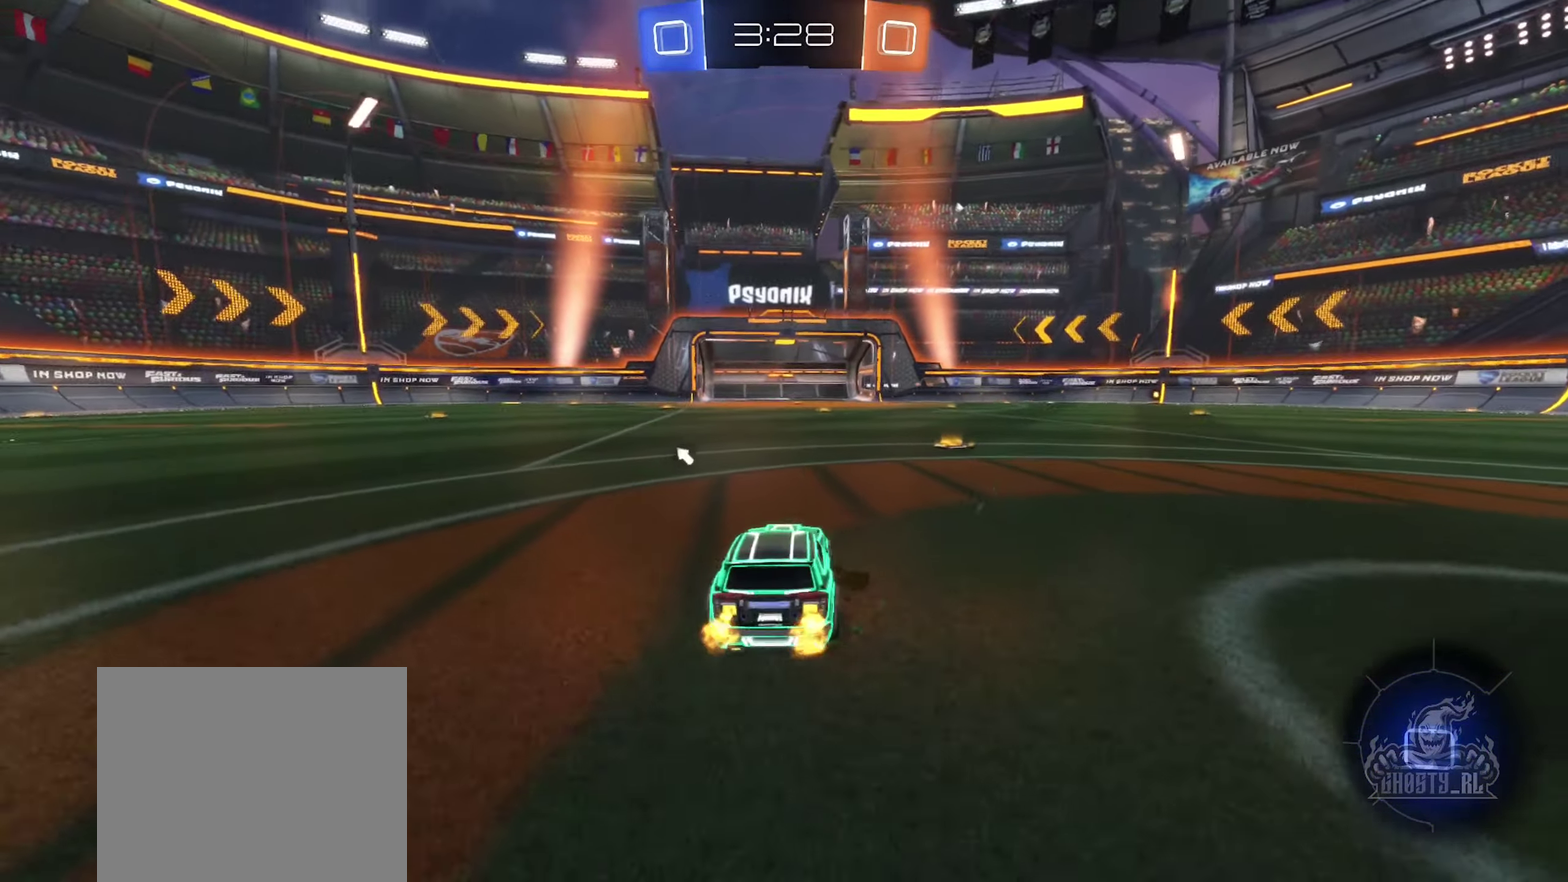
{"buttons": ["R2"], "left_stick": "left", "right_stick": "center", "events": [[150, "left_stick", "center"], [333, "Y", "down"], [367, "left_stick", "right"], [417, "Y", "up"], [434, "left_stick", "center"], [500, "left_stick", "left"]]}
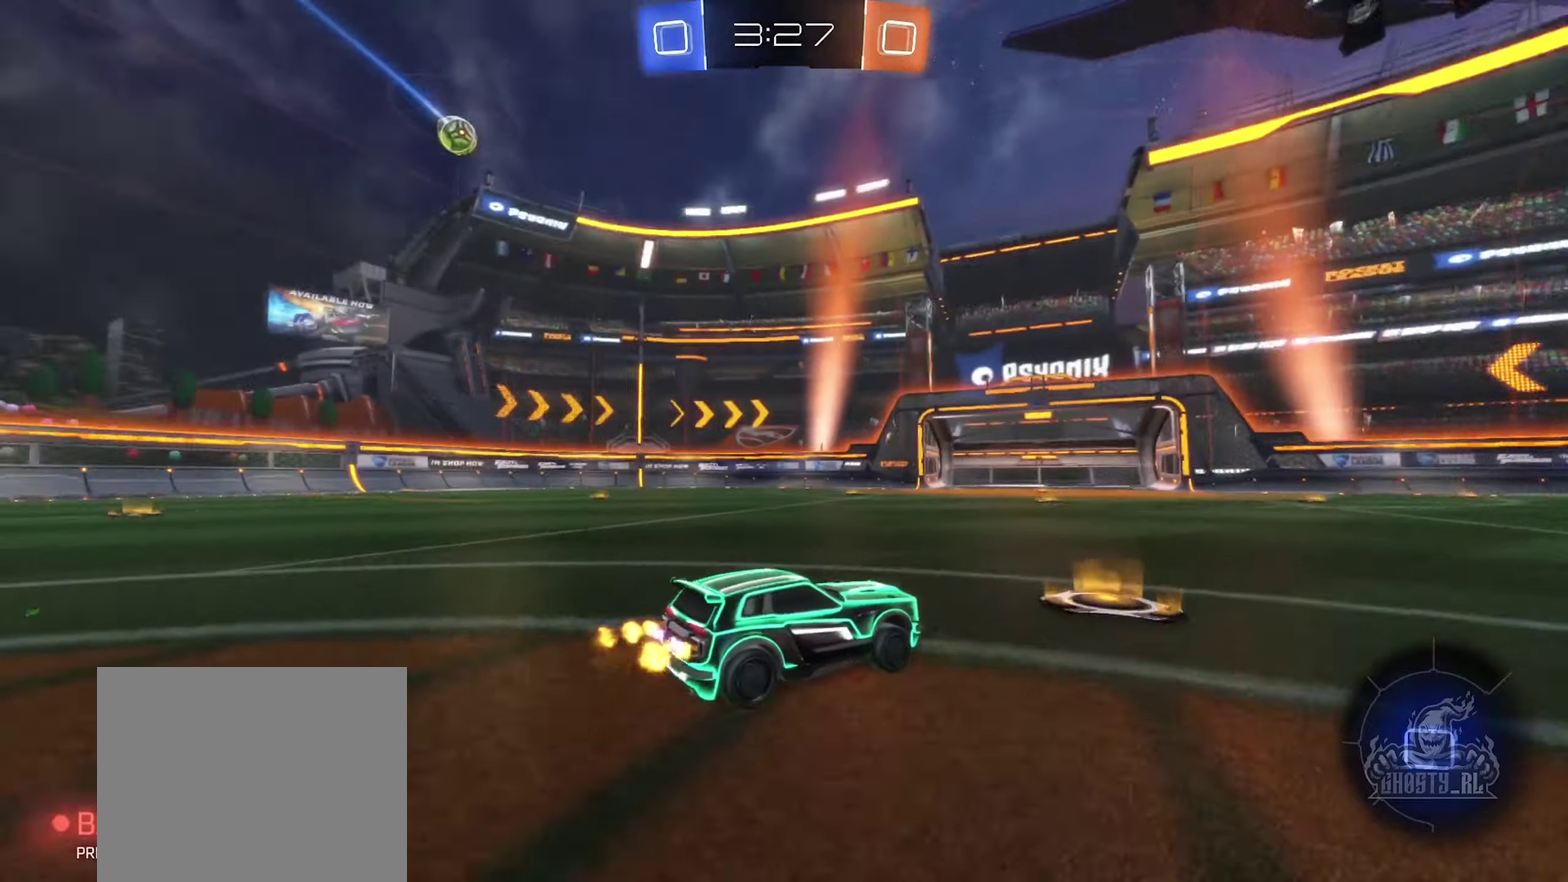
{"buttons": ["R2"], "left_stick": "center", "right_stick": "center", "events": [[284, "left_stick", "center"]]}
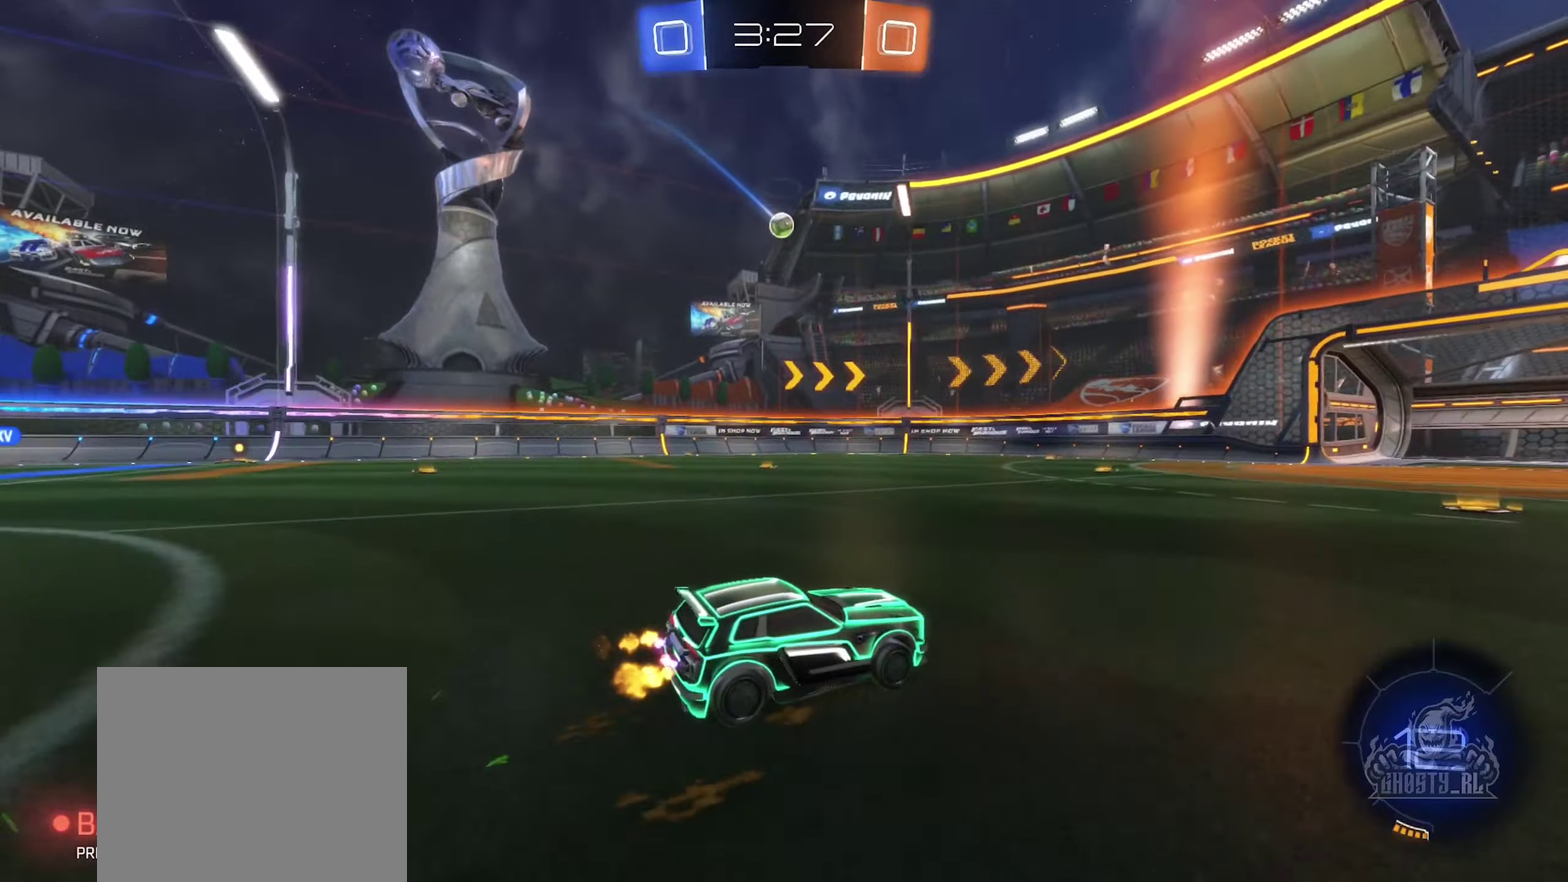
{"buttons": ["R2"], "left_stick": "left", "right_stick": "center", "events": [[34, "left_stick", "left"], [117, "left_stick", "center"], [167, "left_stick", "right"], [250, "left_stick", "center"], [484, "left_stick", "left"]]}
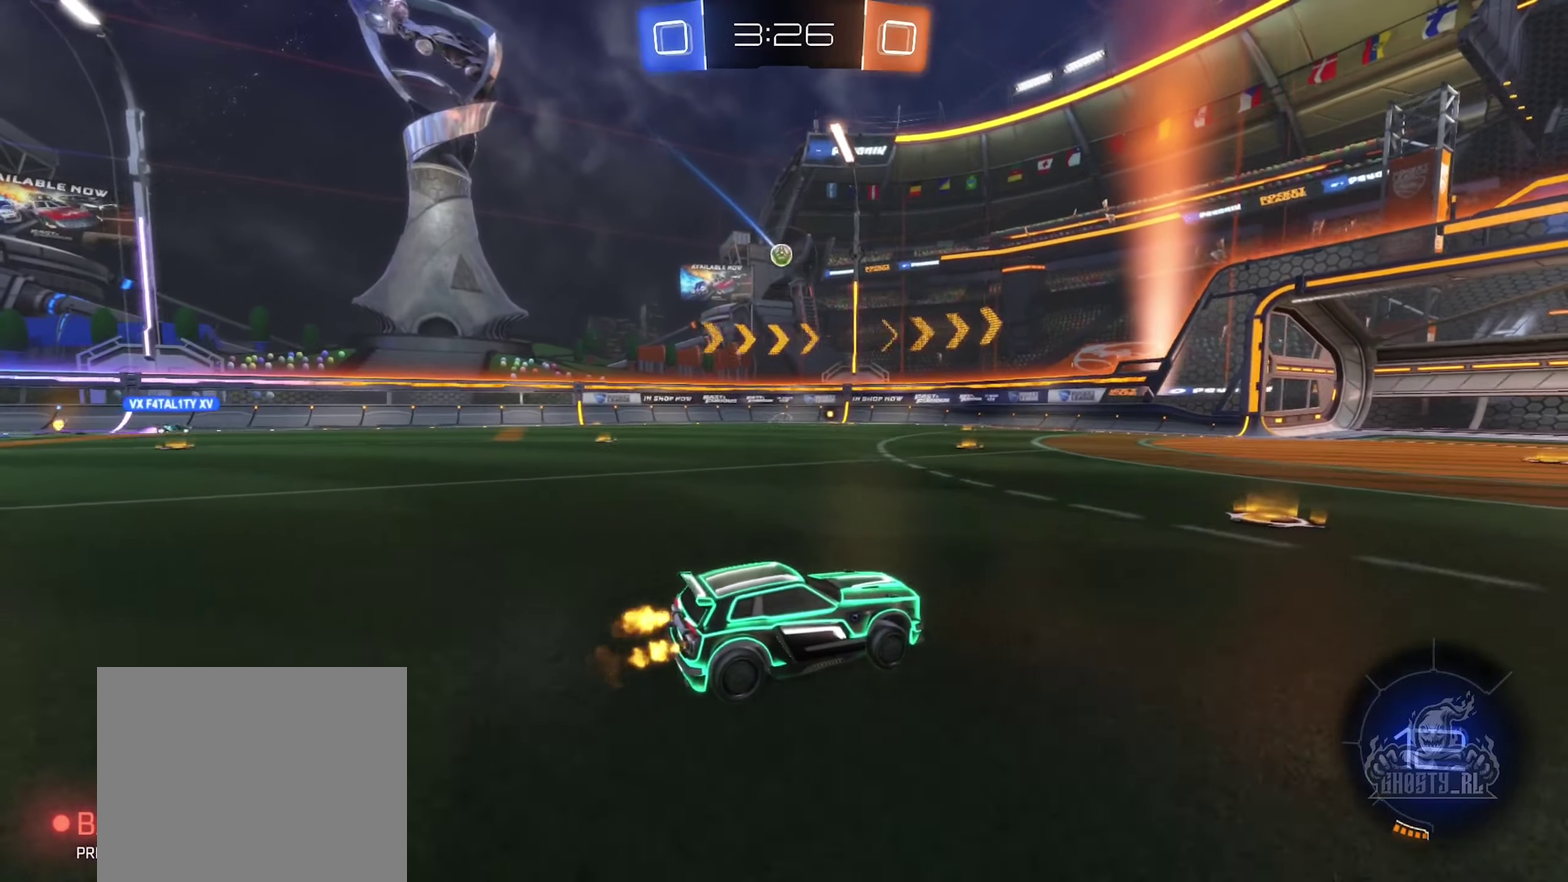
{"buttons": ["R2"], "left_stick": "right", "right_stick": "center", "events": [[150, "left_stick", "right"]]}
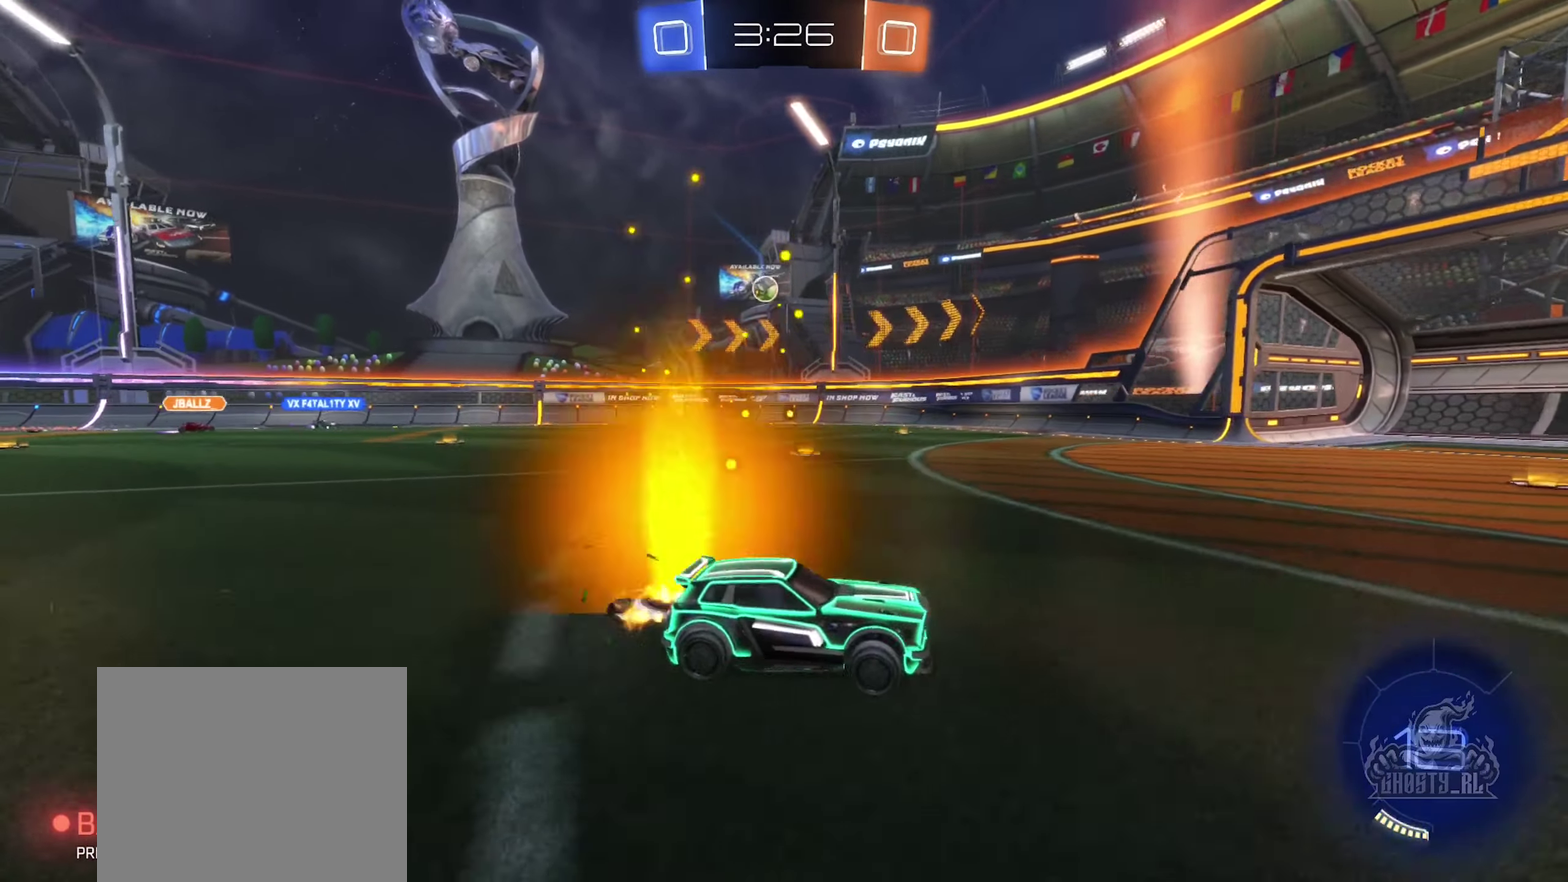
{"buttons": ["R2"], "left_stick": "right", "right_stick": "center", "events": [[84, "left_stick", "down-right"], [300, "left_stick", "center"], [317, "R2", "up"], [467, "R2", "down"], [484, "left_stick", "right"]]}
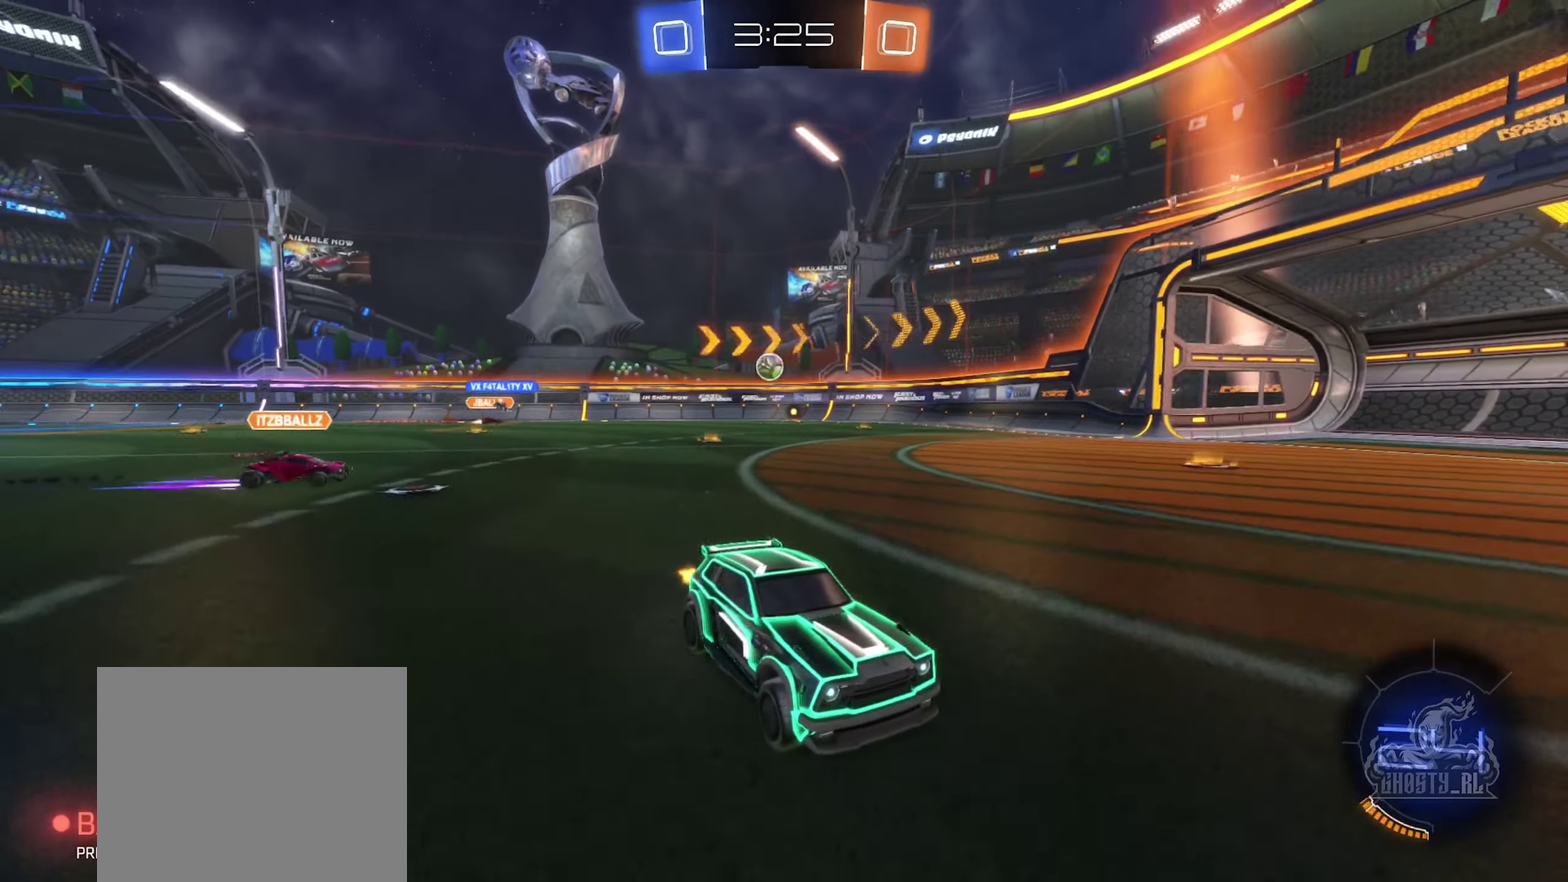
{"buttons": ["R2"], "left_stick": "right", "right_stick": "center", "events": [[267, "left_stick", "center"], [400, "left_stick", "right"]]}
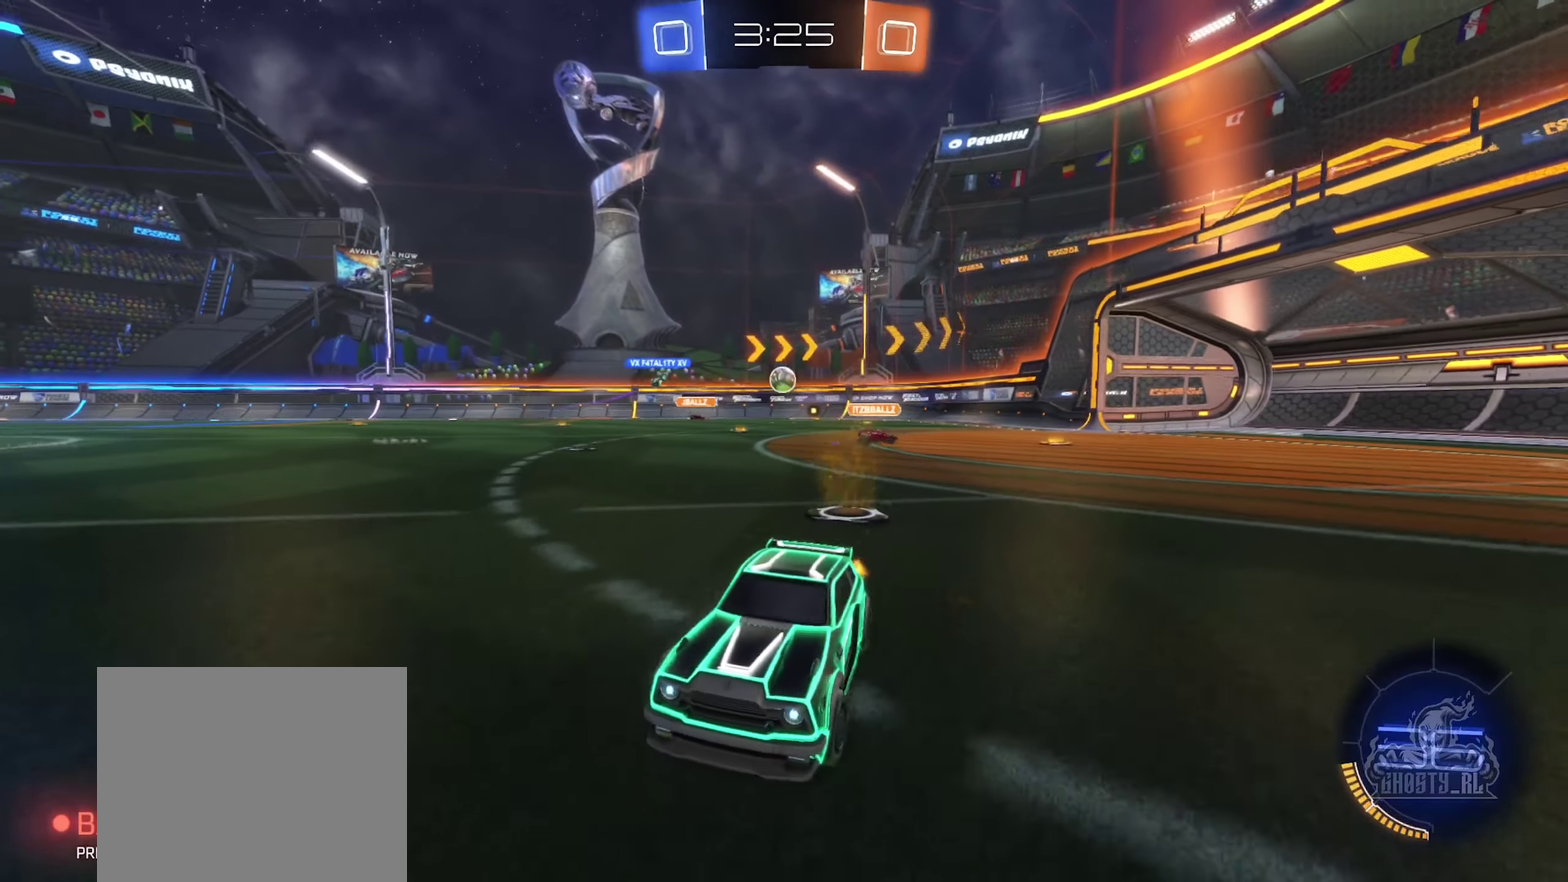
{"buttons": ["R2"], "left_stick": "up-right", "right_stick": "center", "events": [[267, "L1", "down"], [317, "left_stick", "up-right"], [384, "L1", "up"]]}
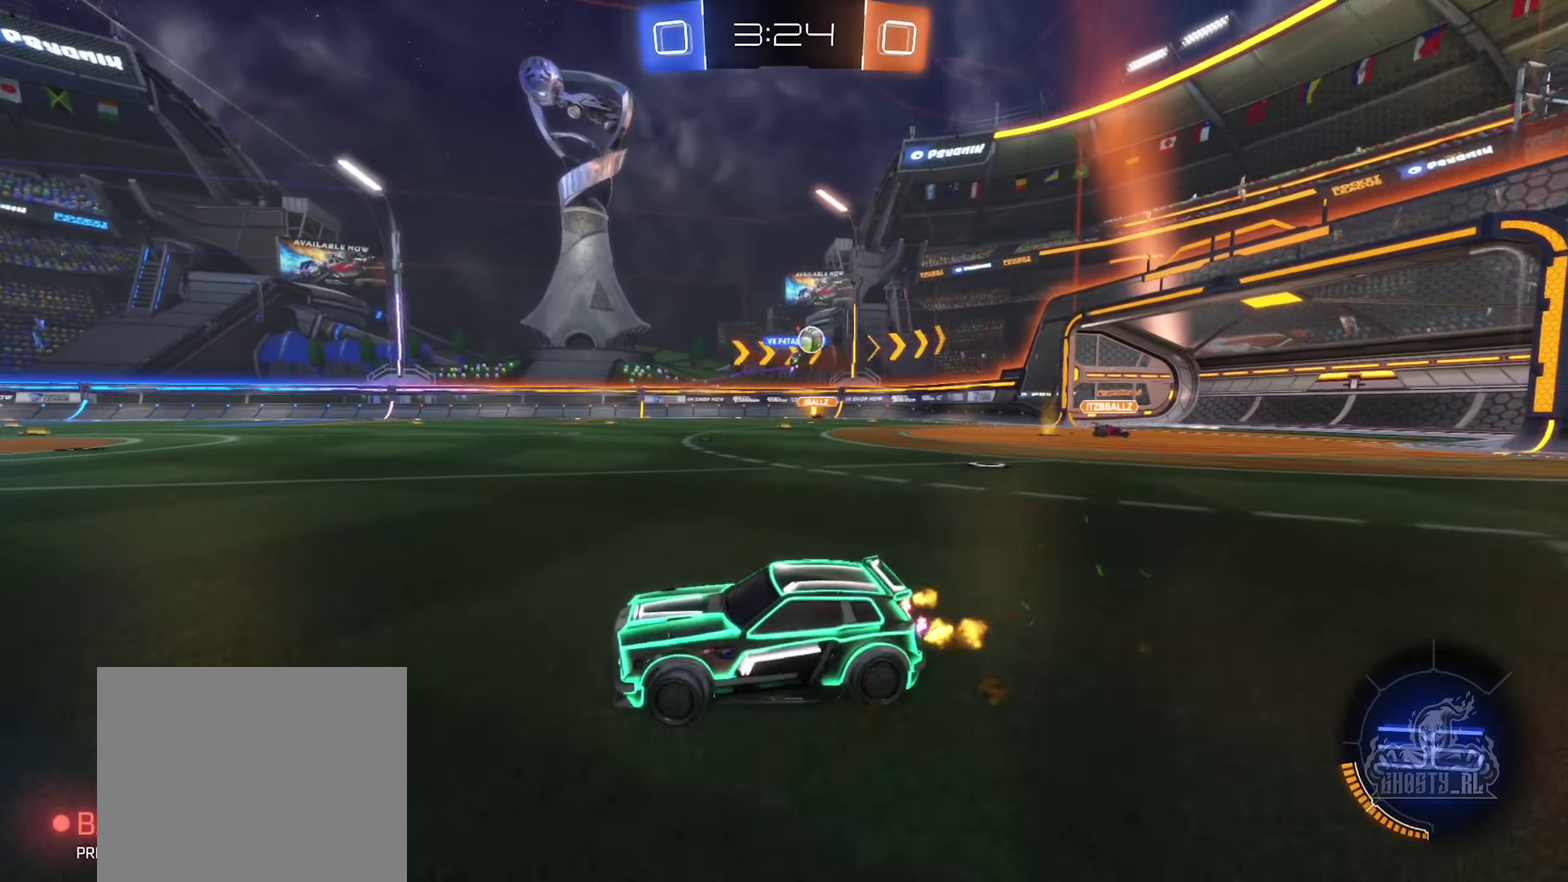
{"buttons": ["R2"], "left_stick": "right", "right_stick": "center", "events": [[67, "left_stick", "right"], [334, "left_stick", "center"], [467, "left_stick", "right"]]}
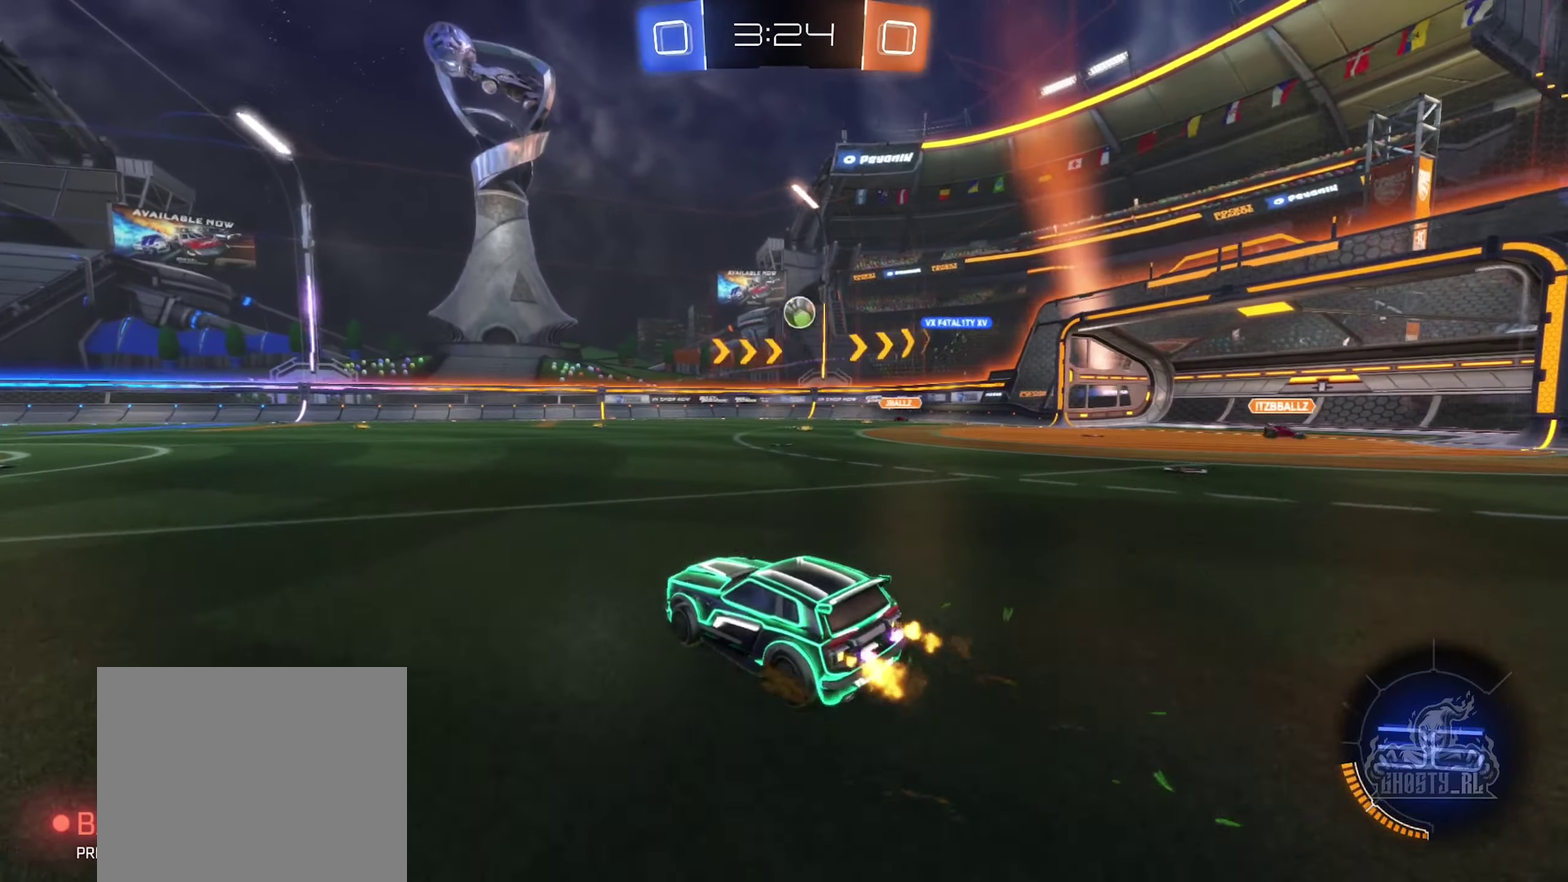
{"buttons": ["R2"], "left_stick": "center", "right_stick": "center", "events": [[384, "left_stick", "center"]]}
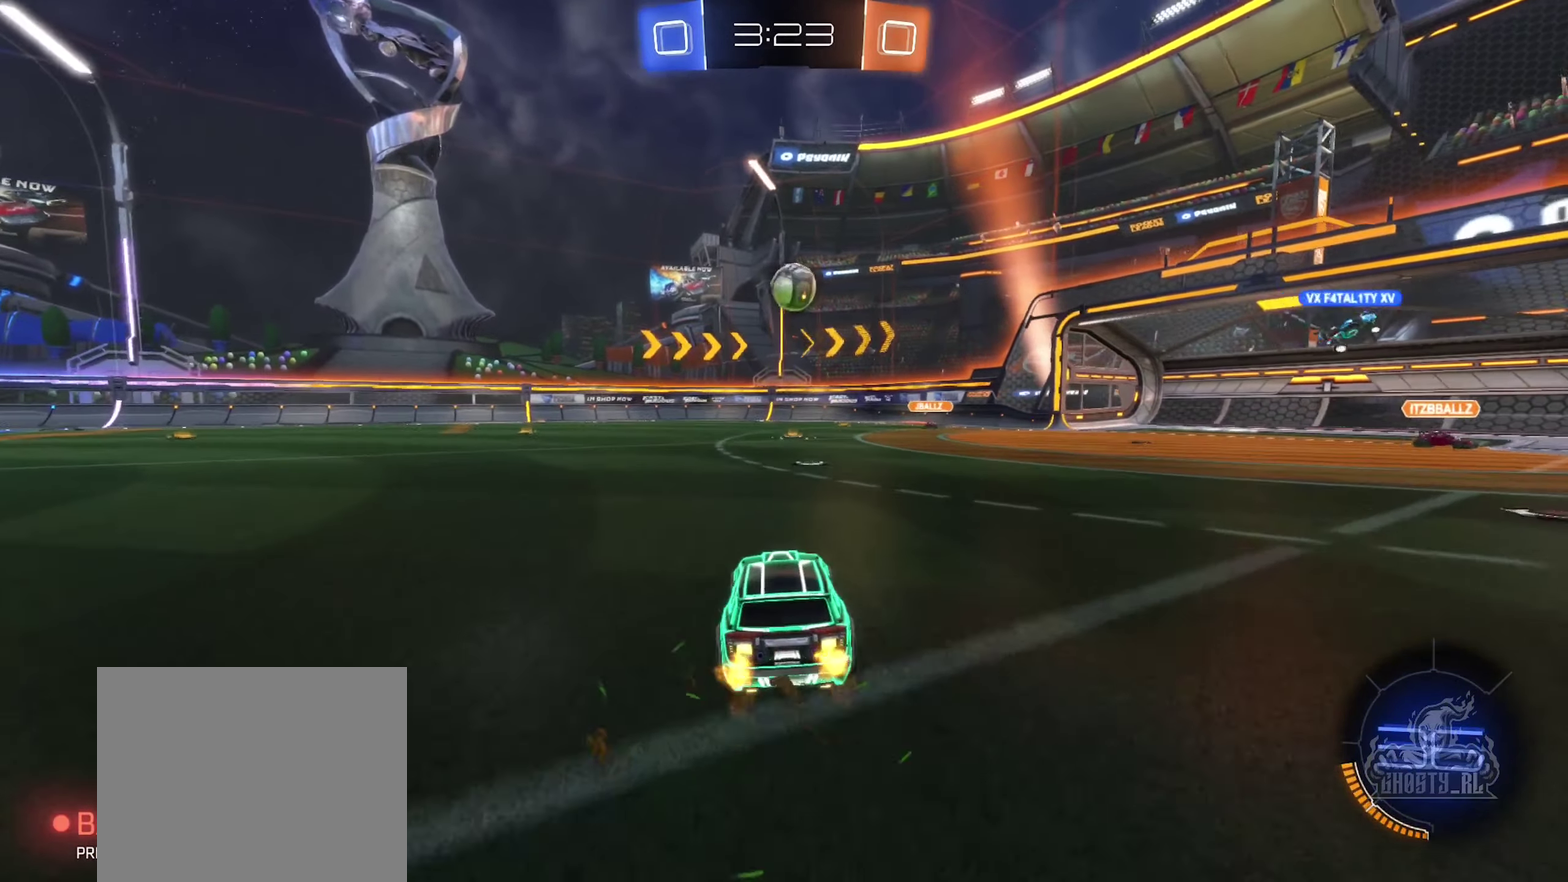
{"buttons": ["B", "R2"], "left_stick": "right", "right_stick": "center", "events": [[150, "B", "down"], [250, "left_stick", "down-right"], [267, "A", "down"], [317, "L1", "down"], [450, "L1", "up"], [467, "A", "up"], [484, "left_stick", "right"]]}
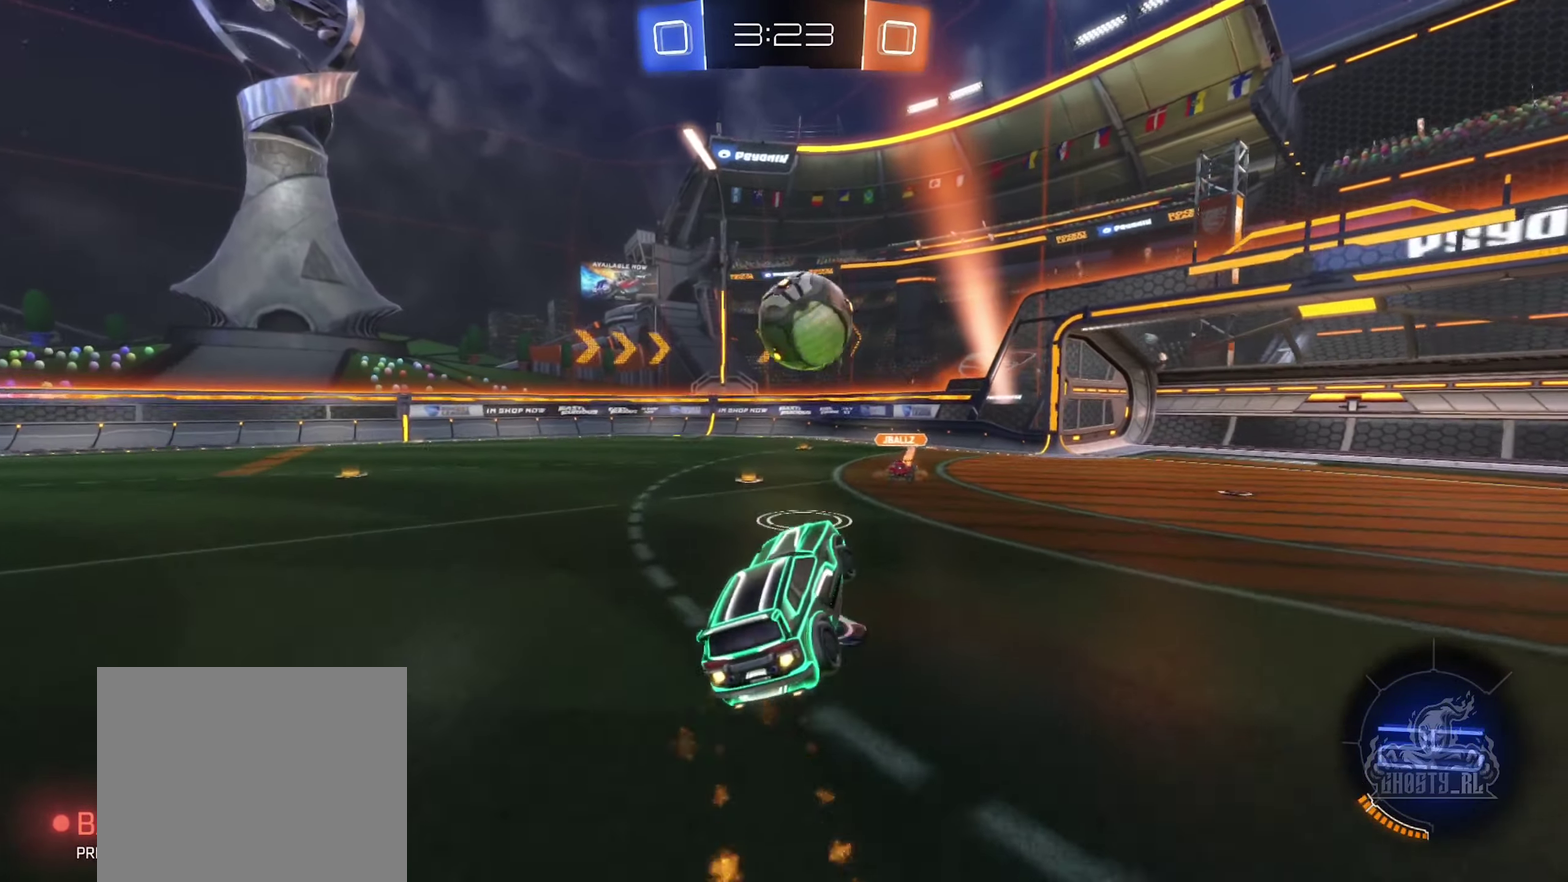
{"buttons": ["B"], "left_stick": "down-right", "right_stick": "center", "events": [[34, "left_stick", "up-right"], [184, "A", "down"], [234, "R2", "up"], [317, "left_stick", "right"], [434, "A", "up"], [467, "left_stick", "down-right"]]}
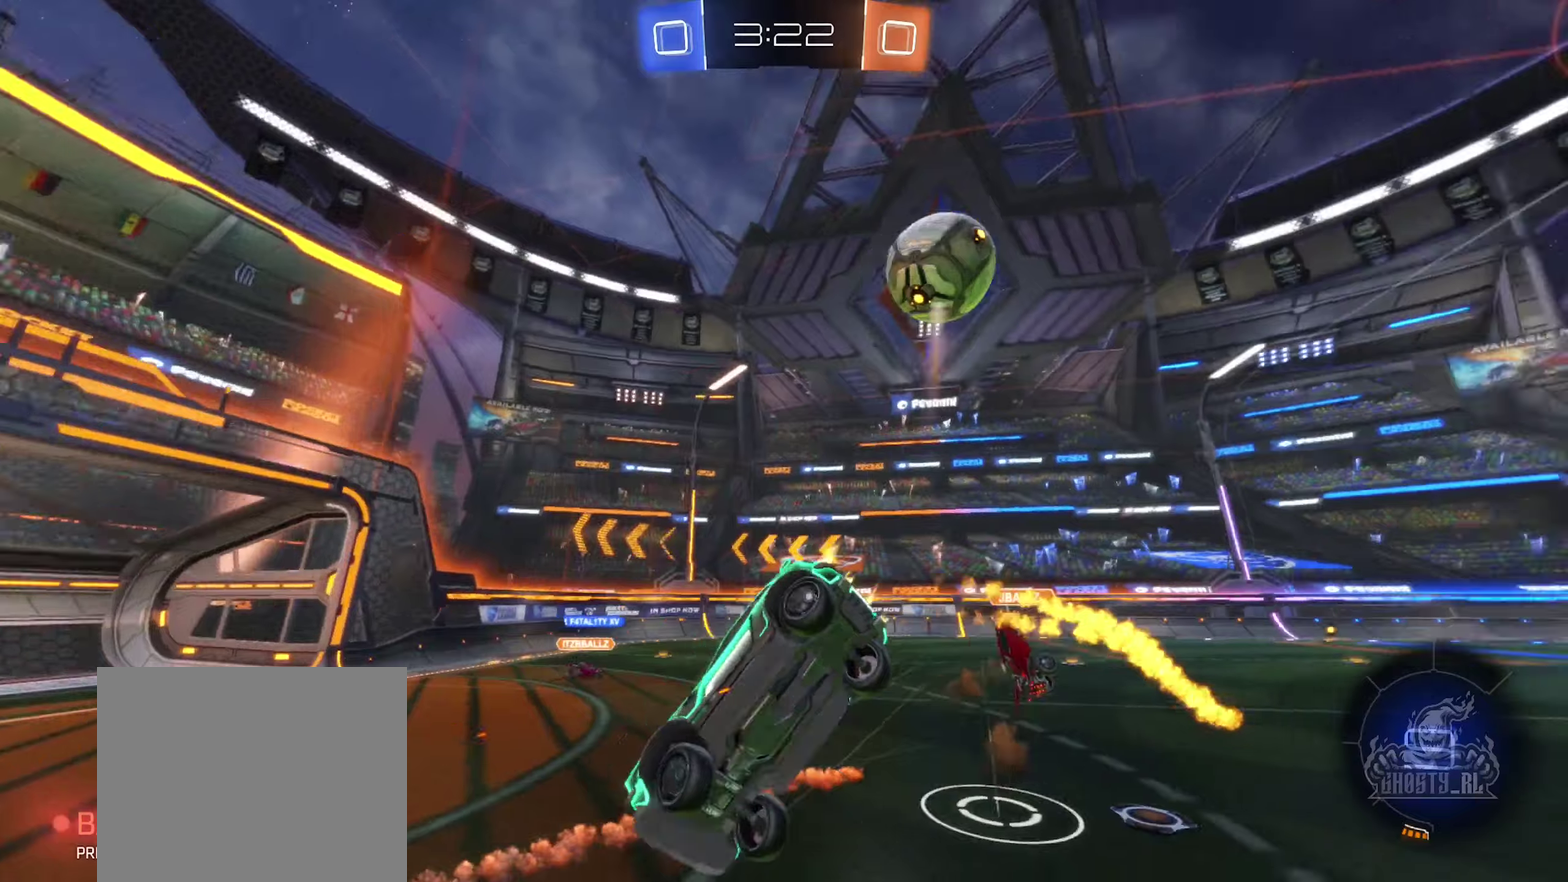
{"buttons": ["R1"], "left_stick": "center", "right_stick": "center", "events": [[66, "left_stick", "down"], [83, "B", "up"], [166, "left_stick", "center"], [266, "R1", "down"]]}
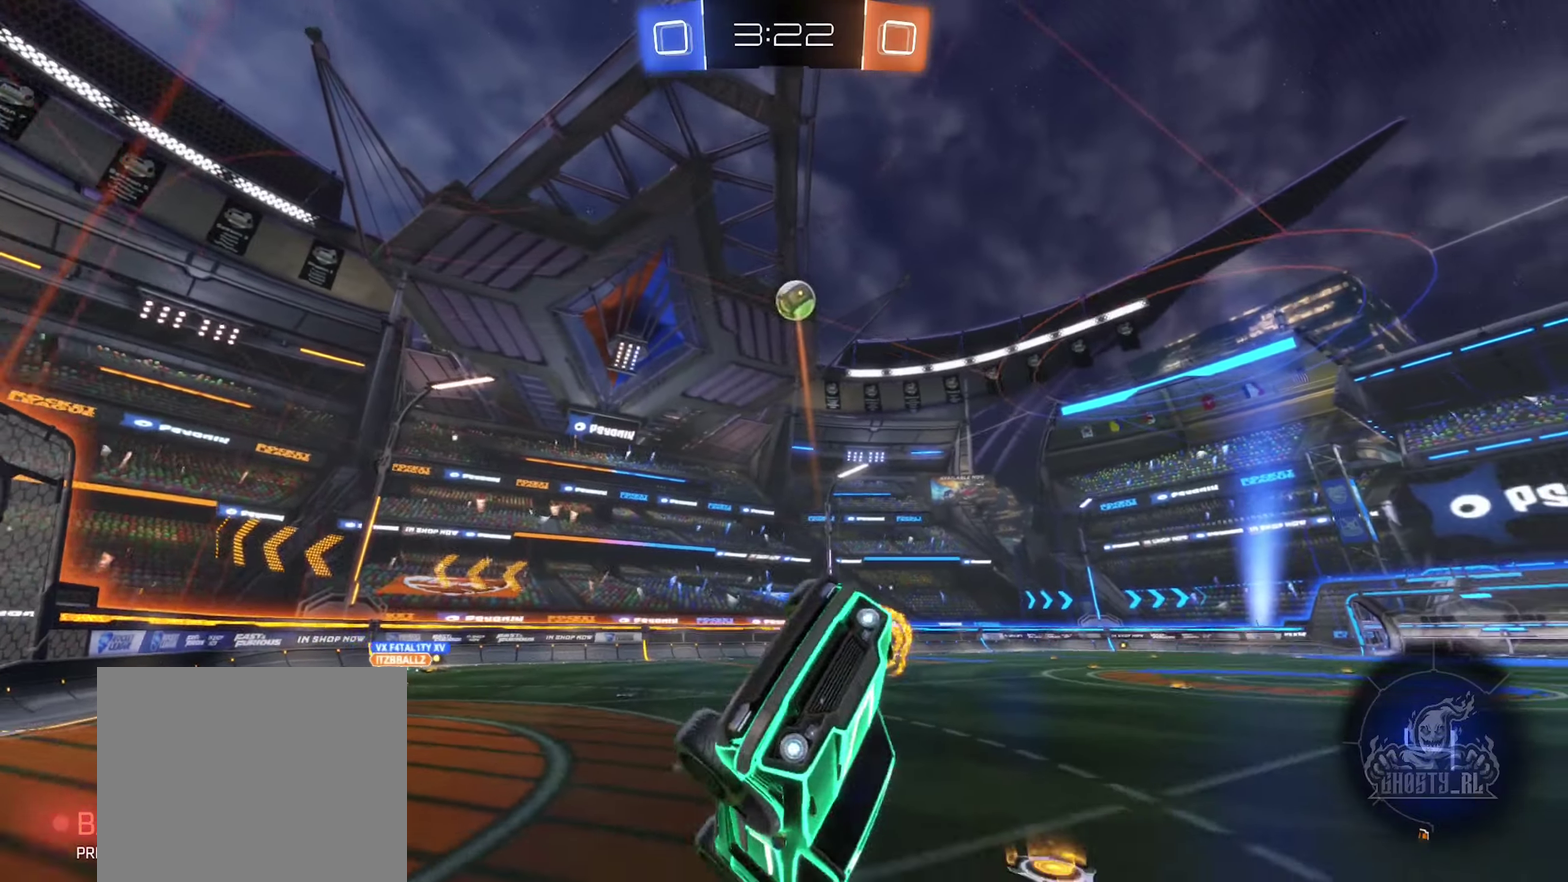
{"buttons": ["R2"], "left_stick": "left", "right_stick": "center", "events": [[83, "R1", "up"], [316, "left_stick", "left"], [366, "R2", "down"]]}
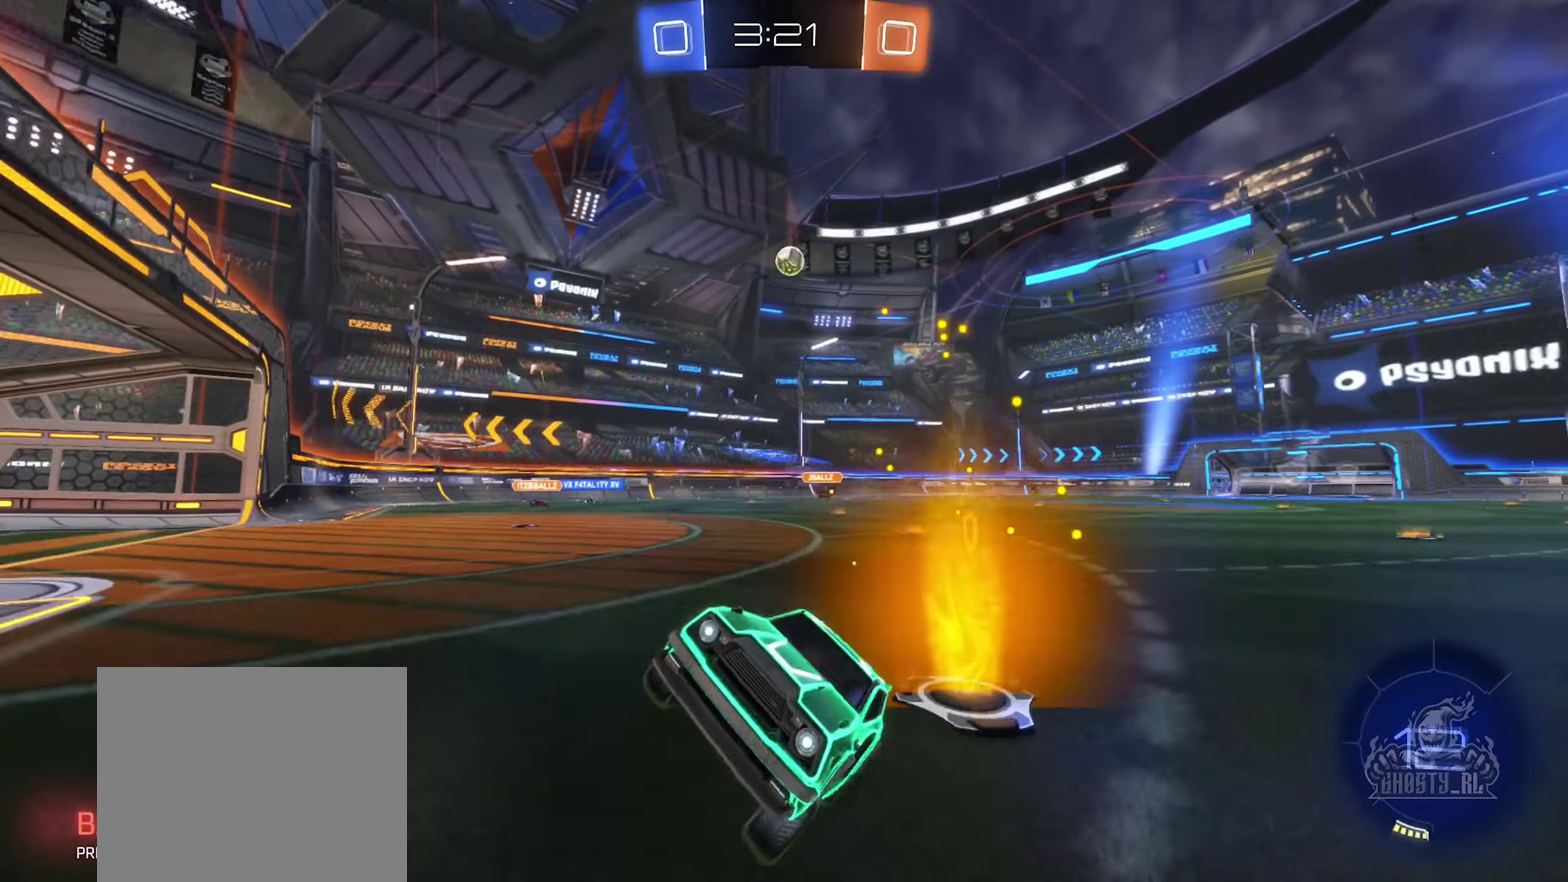
{"buttons": ["R2"], "left_stick": "left", "right_stick": "center", "events": []}